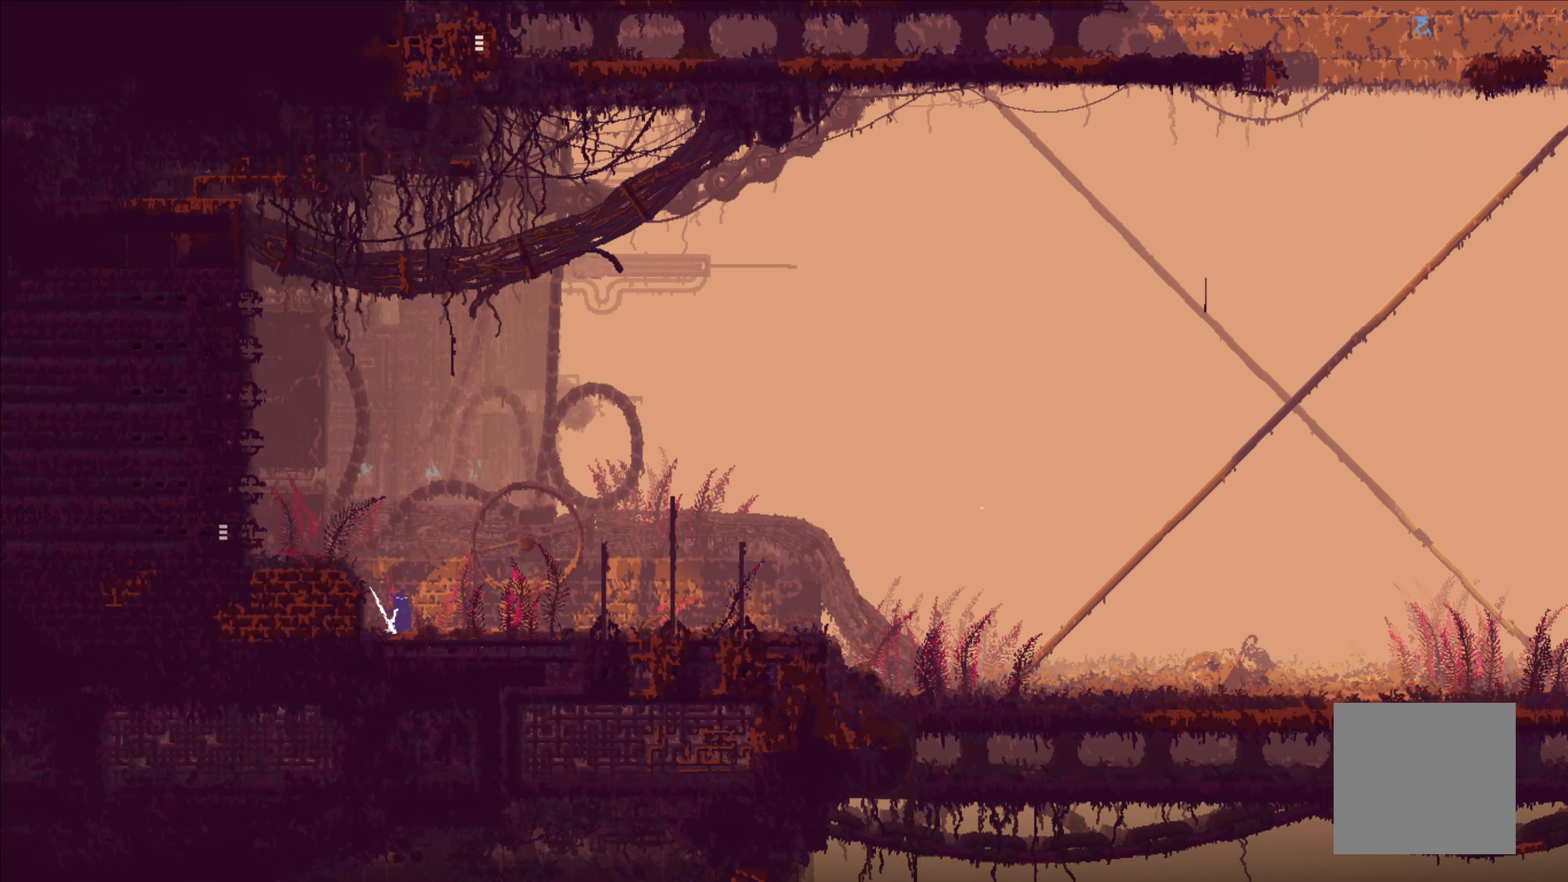
Gameplay with a controller (Xbox layout); each line is a JSON object with the inputs held at the frame after it. "events" lists button and stick changes between this image and that frame as [ms after this image, input, new state], when the widget could be followed in between.
{"buttons": ["X"], "left_stick": "center", "right_stick": "center", "events": []}
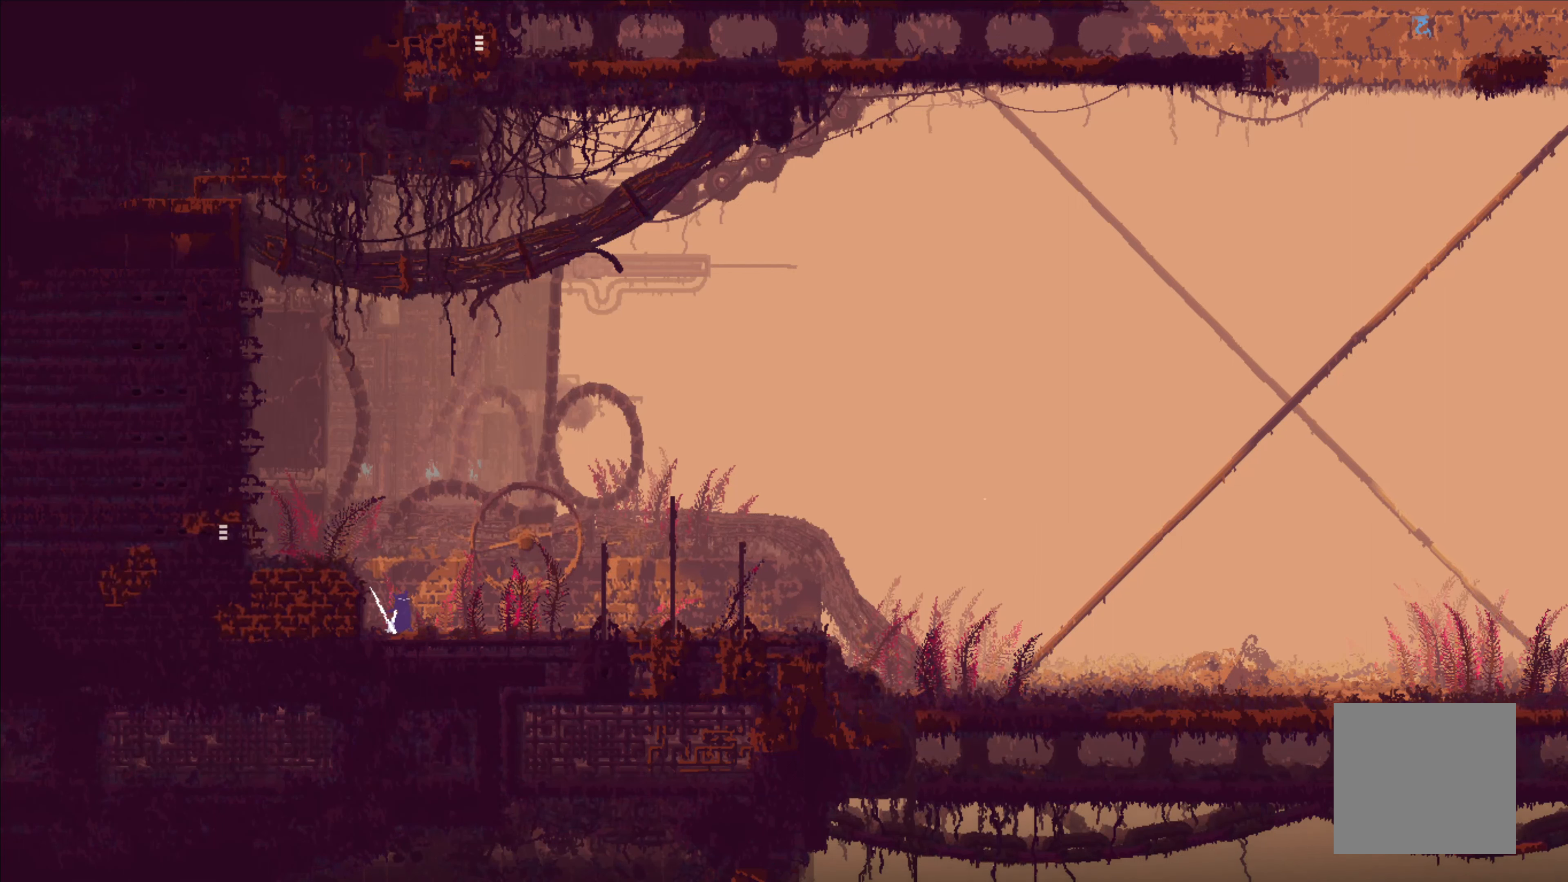
{"buttons": ["A"], "left_stick": "left", "right_stick": "center", "events": [[367, "X", "up"], [383, "left_stick", "left"], [483, "A", "down"]]}
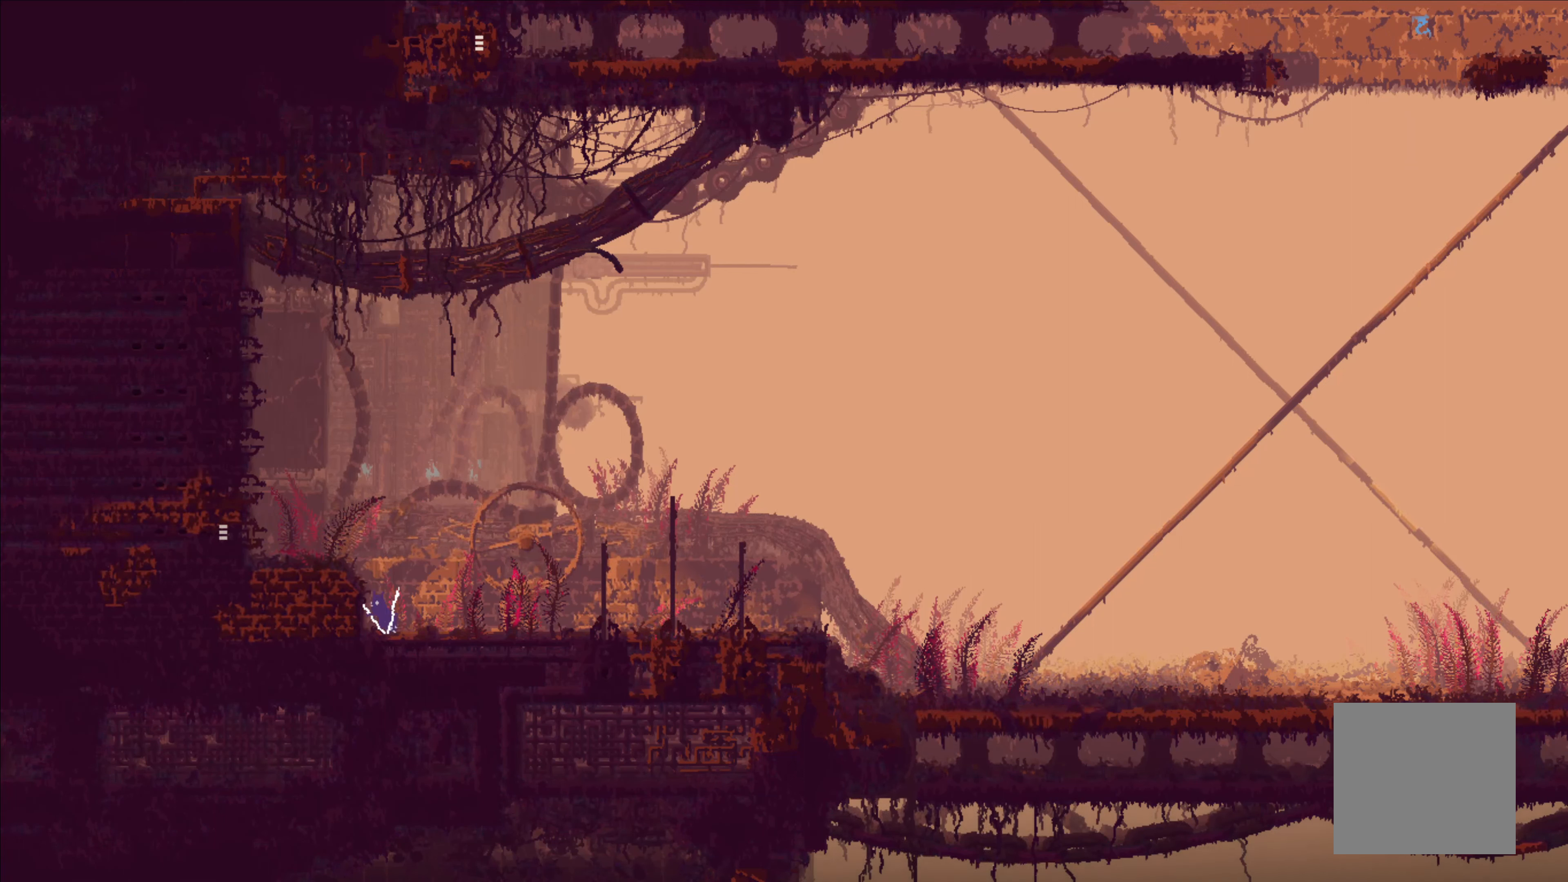
{"buttons": [], "left_stick": "left", "right_stick": "center", "events": [[250, "A", "up"]]}
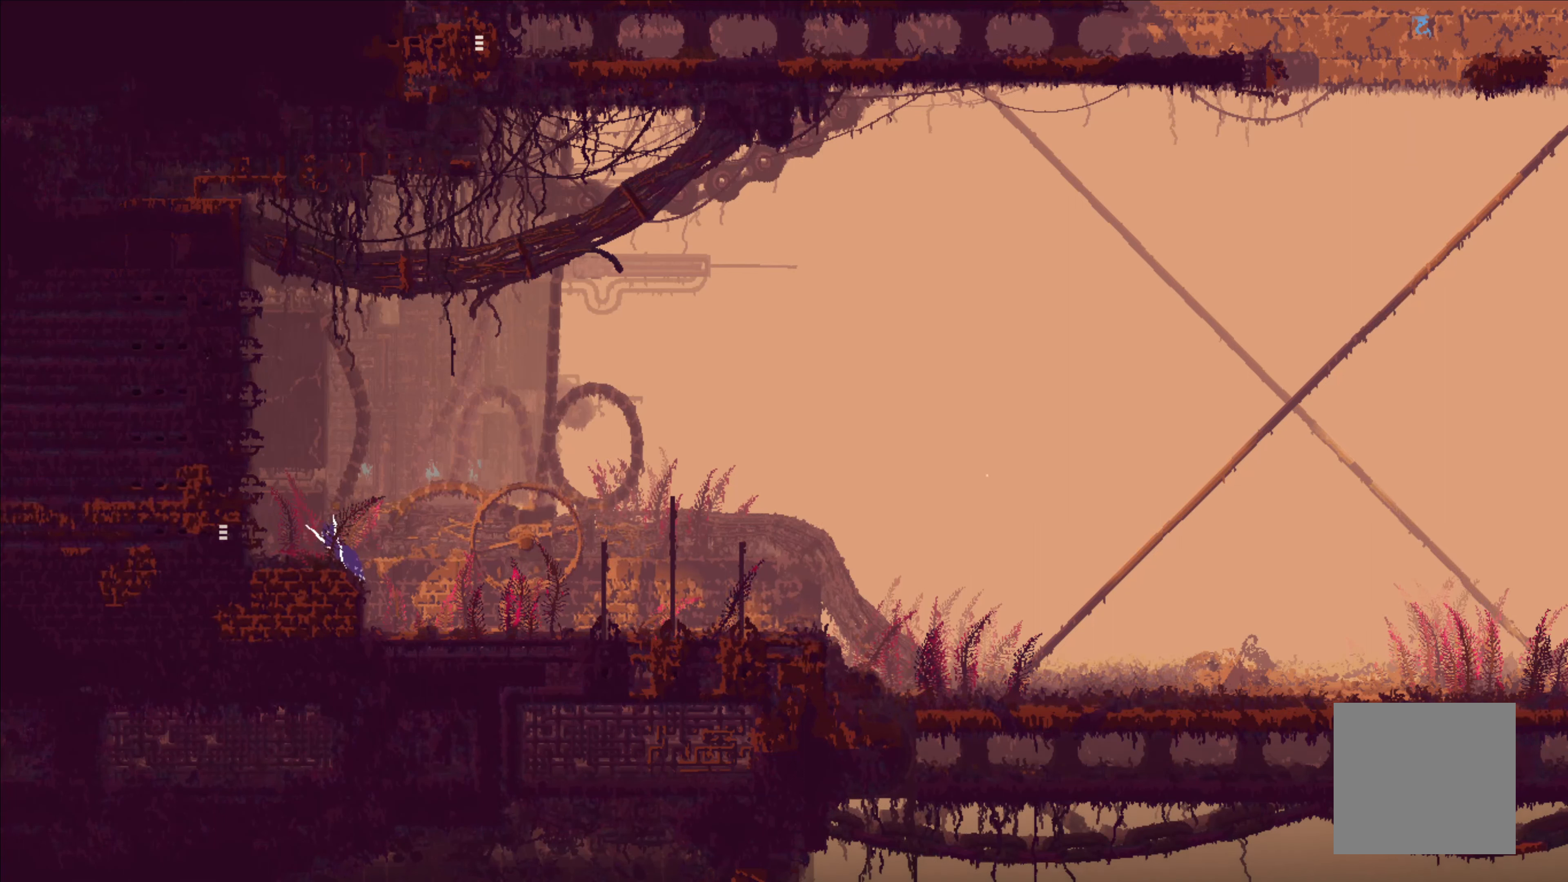
{"buttons": [], "left_stick": "left", "right_stick": "center", "events": []}
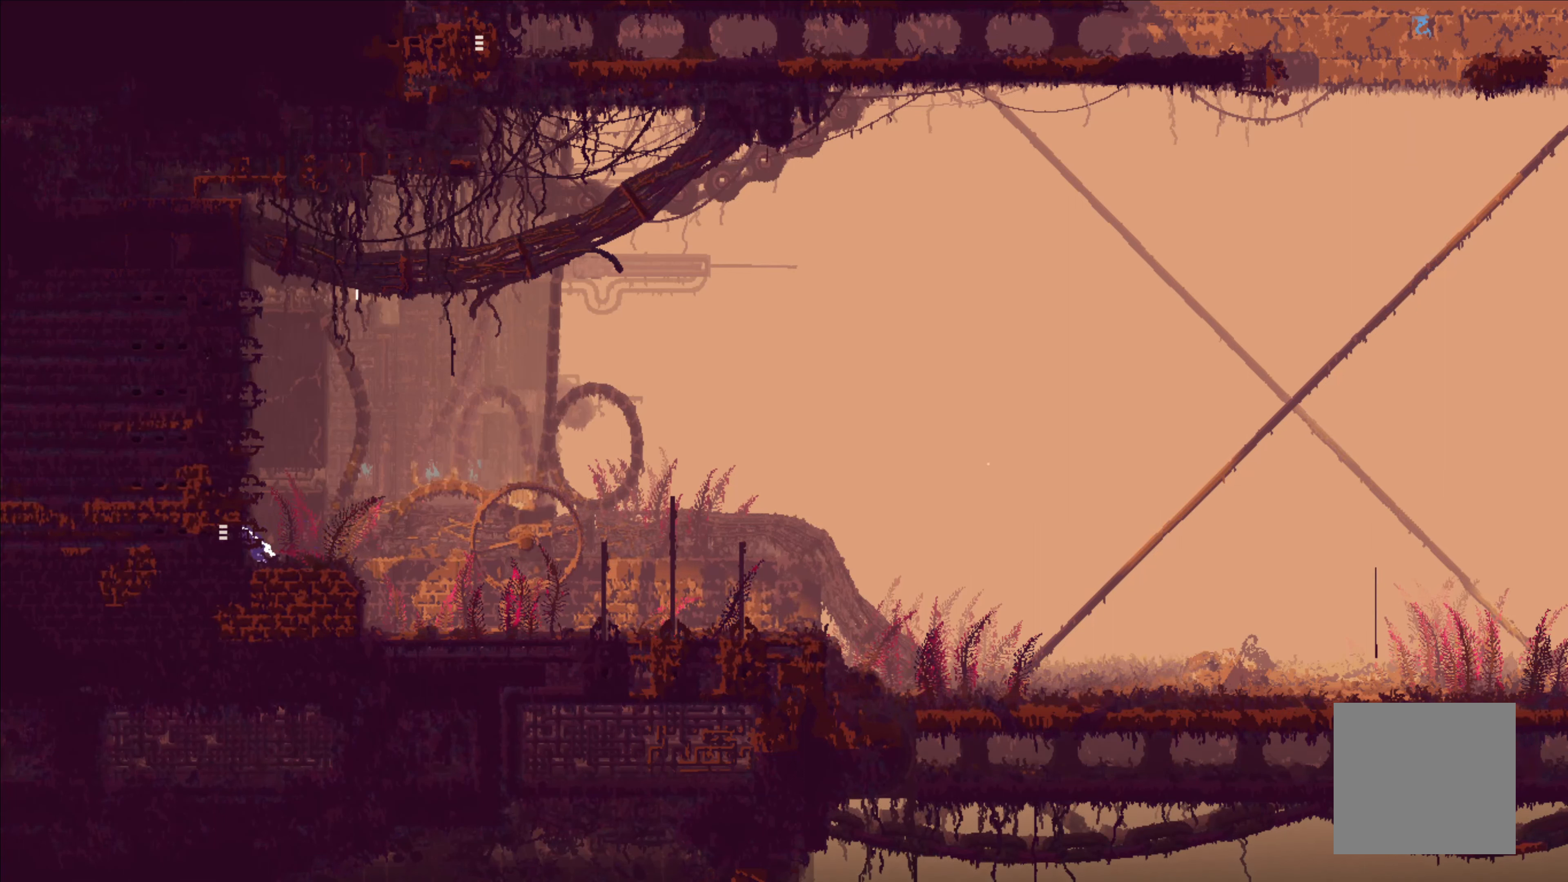
{"buttons": [], "left_stick": "left", "right_stick": "center", "events": []}
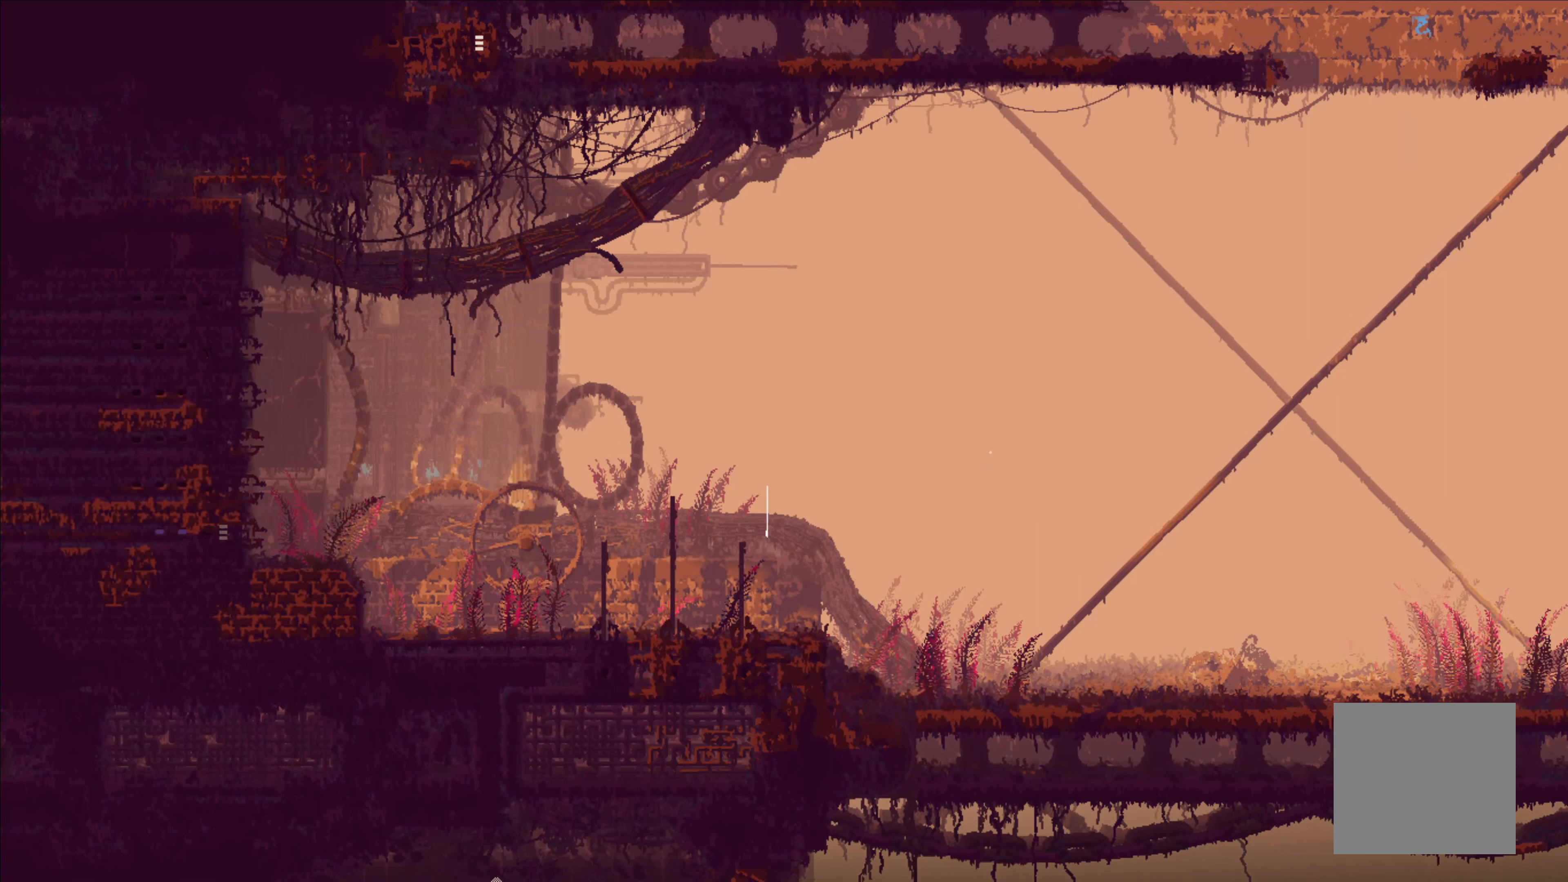
{"buttons": [], "left_stick": "center", "right_stick": "center", "events": [[33, "left_stick", "center"]]}
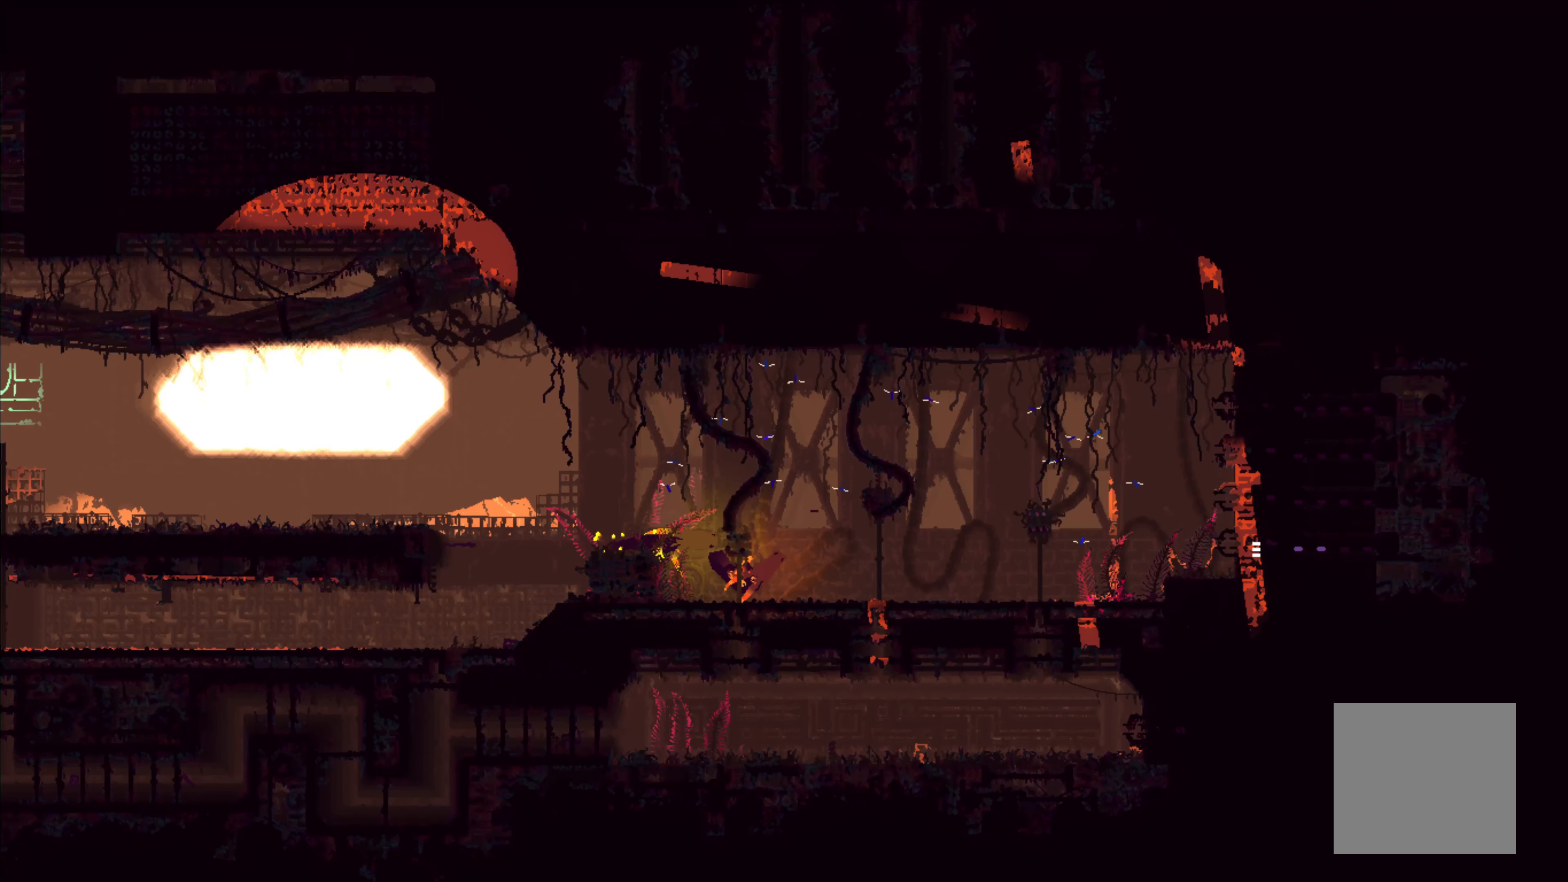
{"buttons": [], "left_stick": "center", "right_stick": "center", "events": []}
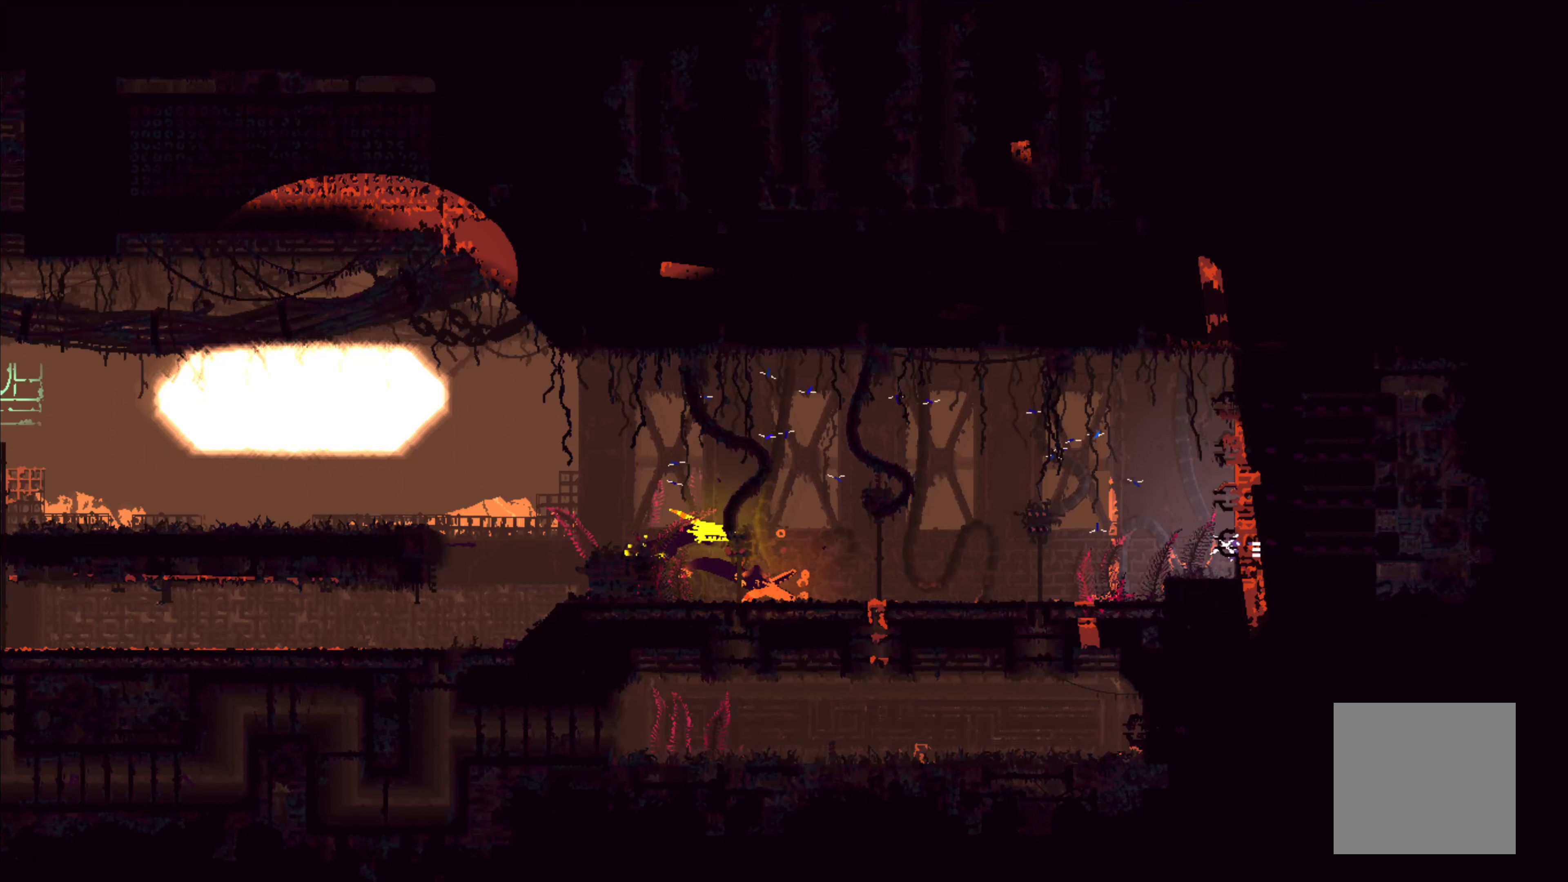
{"buttons": [], "left_stick": "left", "right_stick": "center", "events": [[200, "left_stick", "left"]]}
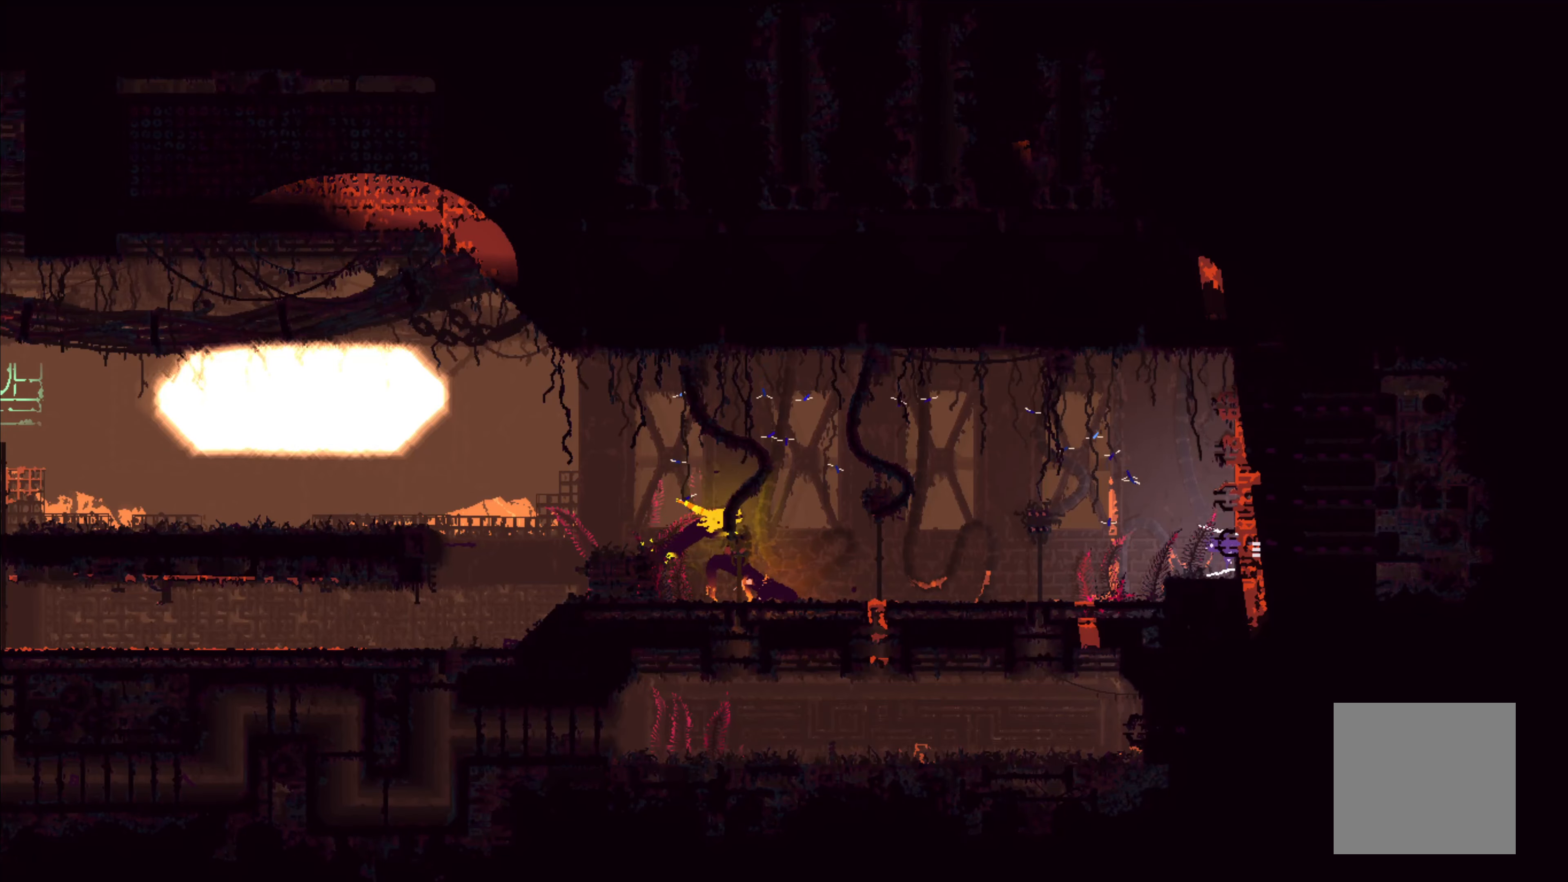
{"buttons": [], "left_stick": "center", "right_stick": "center", "events": [[200, "left_stick", "up"], [450, "left_stick", "center"]]}
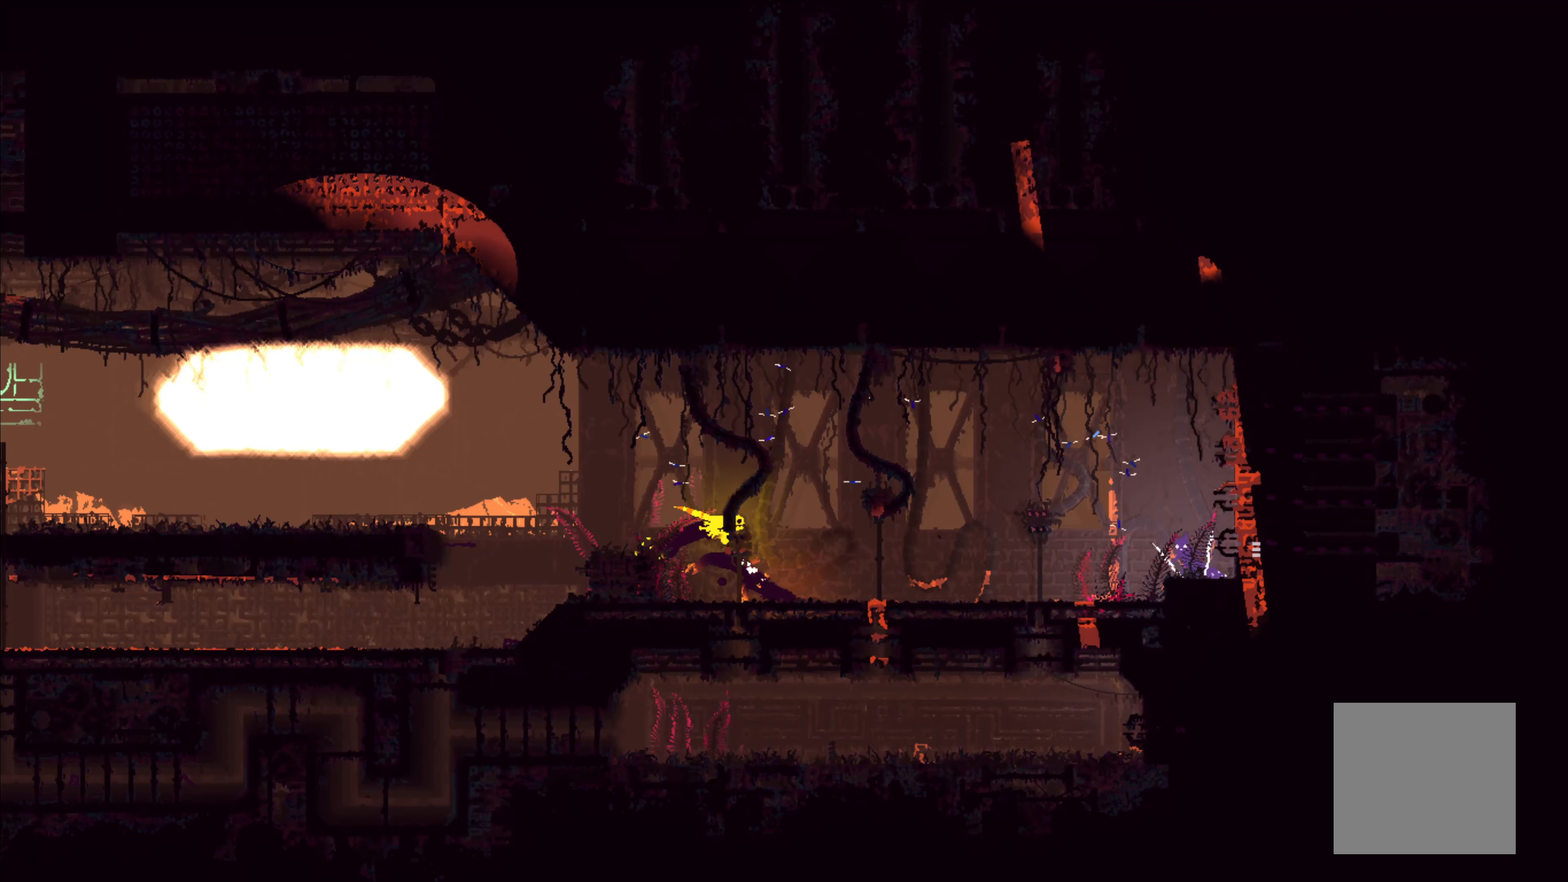
{"buttons": [], "left_stick": "center", "right_stick": "center", "events": []}
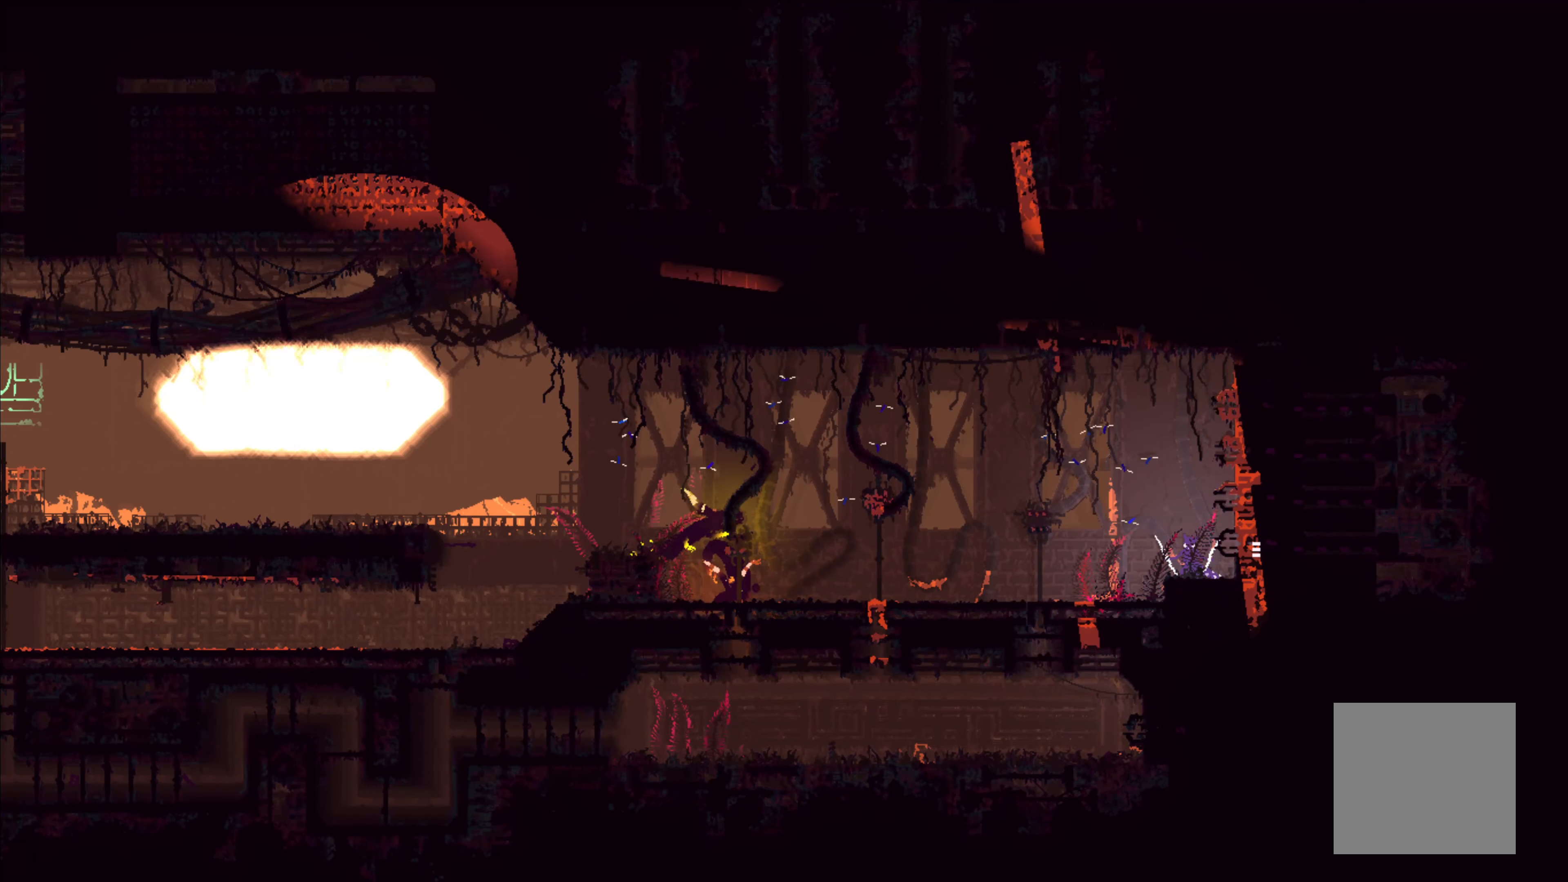
{"buttons": [], "left_stick": "center", "right_stick": "center", "events": [[34, "left_stick", "left"], [384, "B", "down"], [484, "B", "up"], [500, "left_stick", "center"]]}
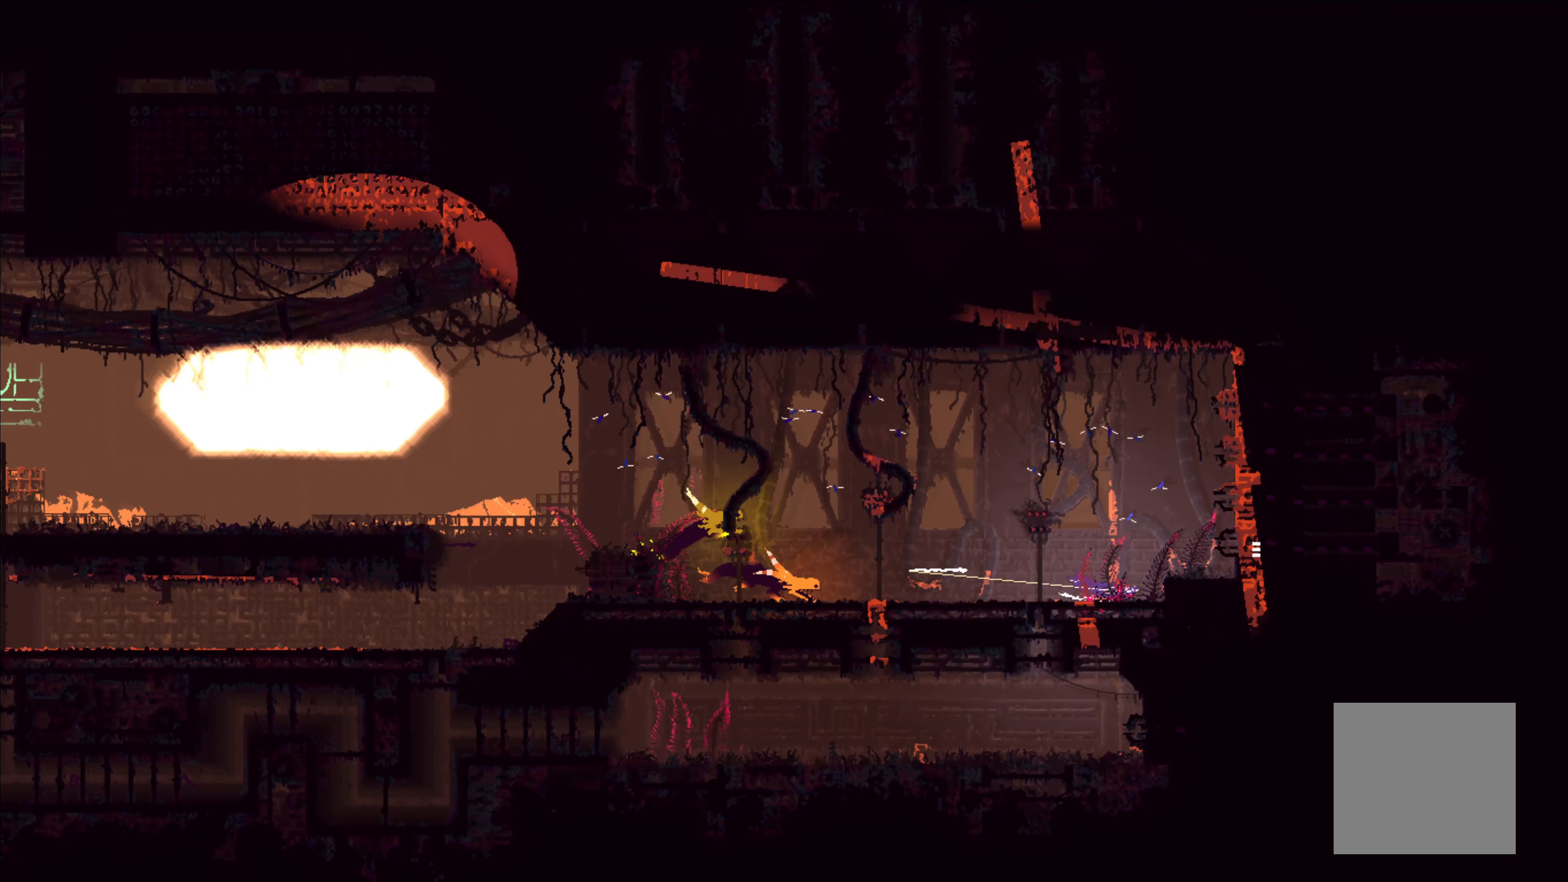
{"buttons": [], "left_stick": "center", "right_stick": "center", "events": []}
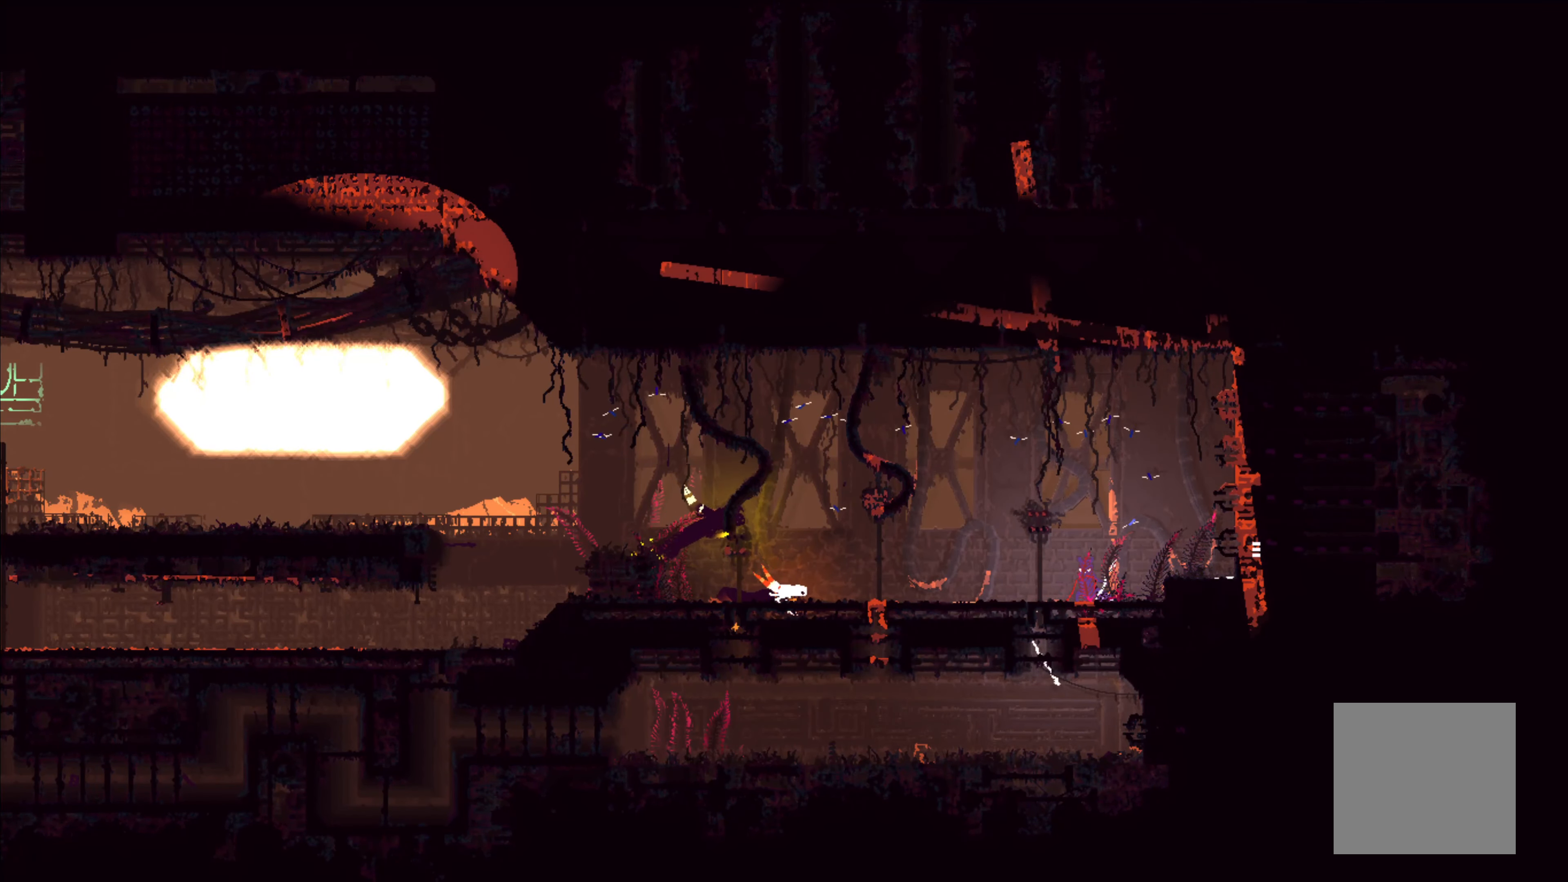
{"buttons": [], "left_stick": "center", "right_stick": "center", "events": [[100, "left_stick", "left"], [200, "left_stick", "center"]]}
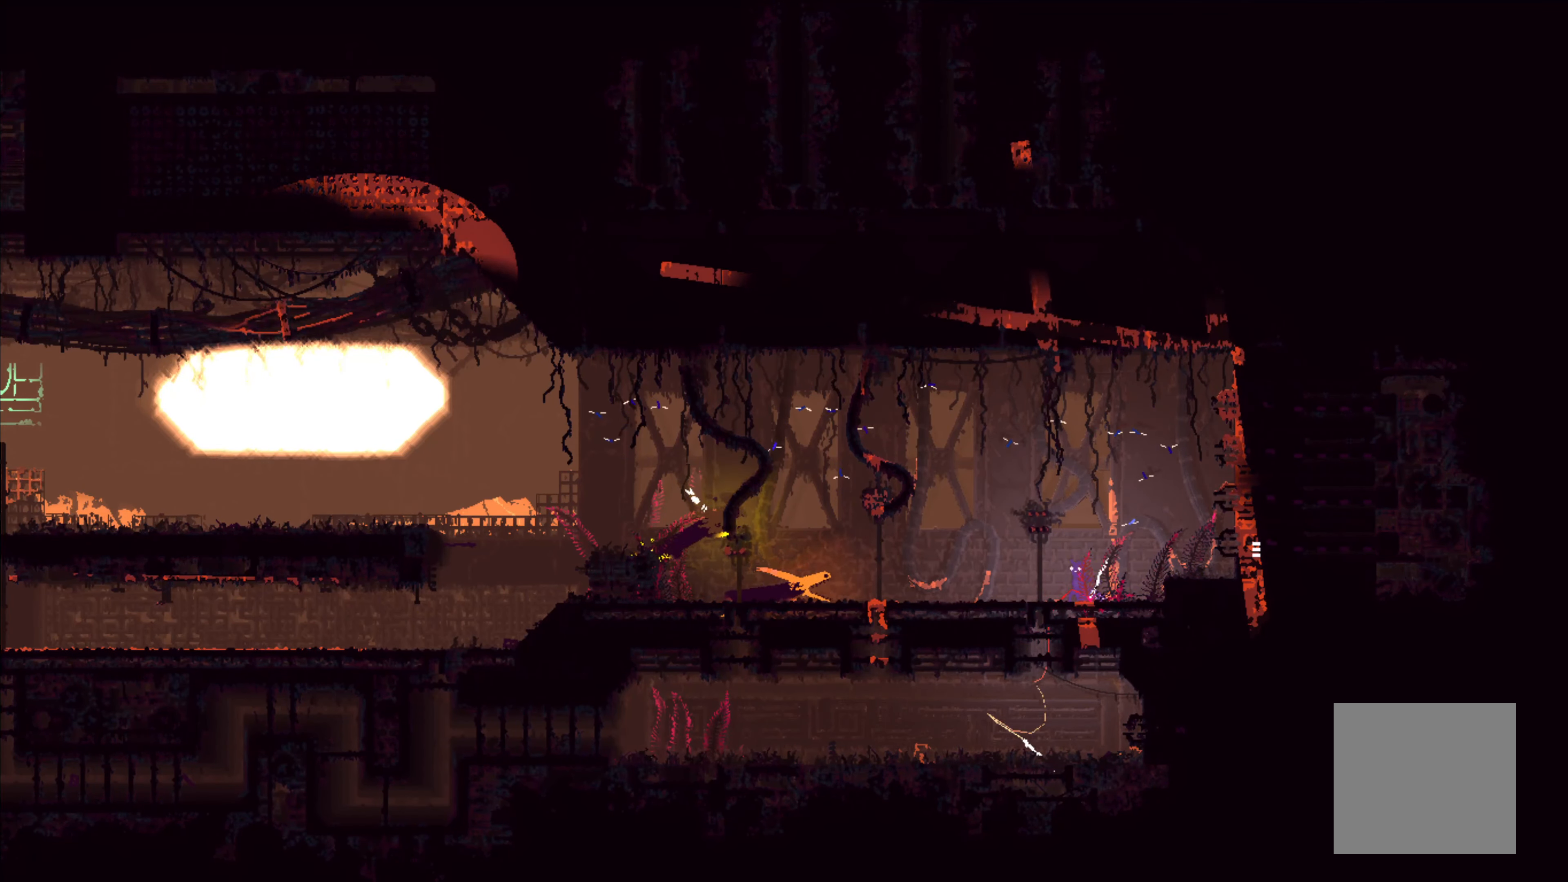
{"buttons": [], "left_stick": "center", "right_stick": "center", "events": []}
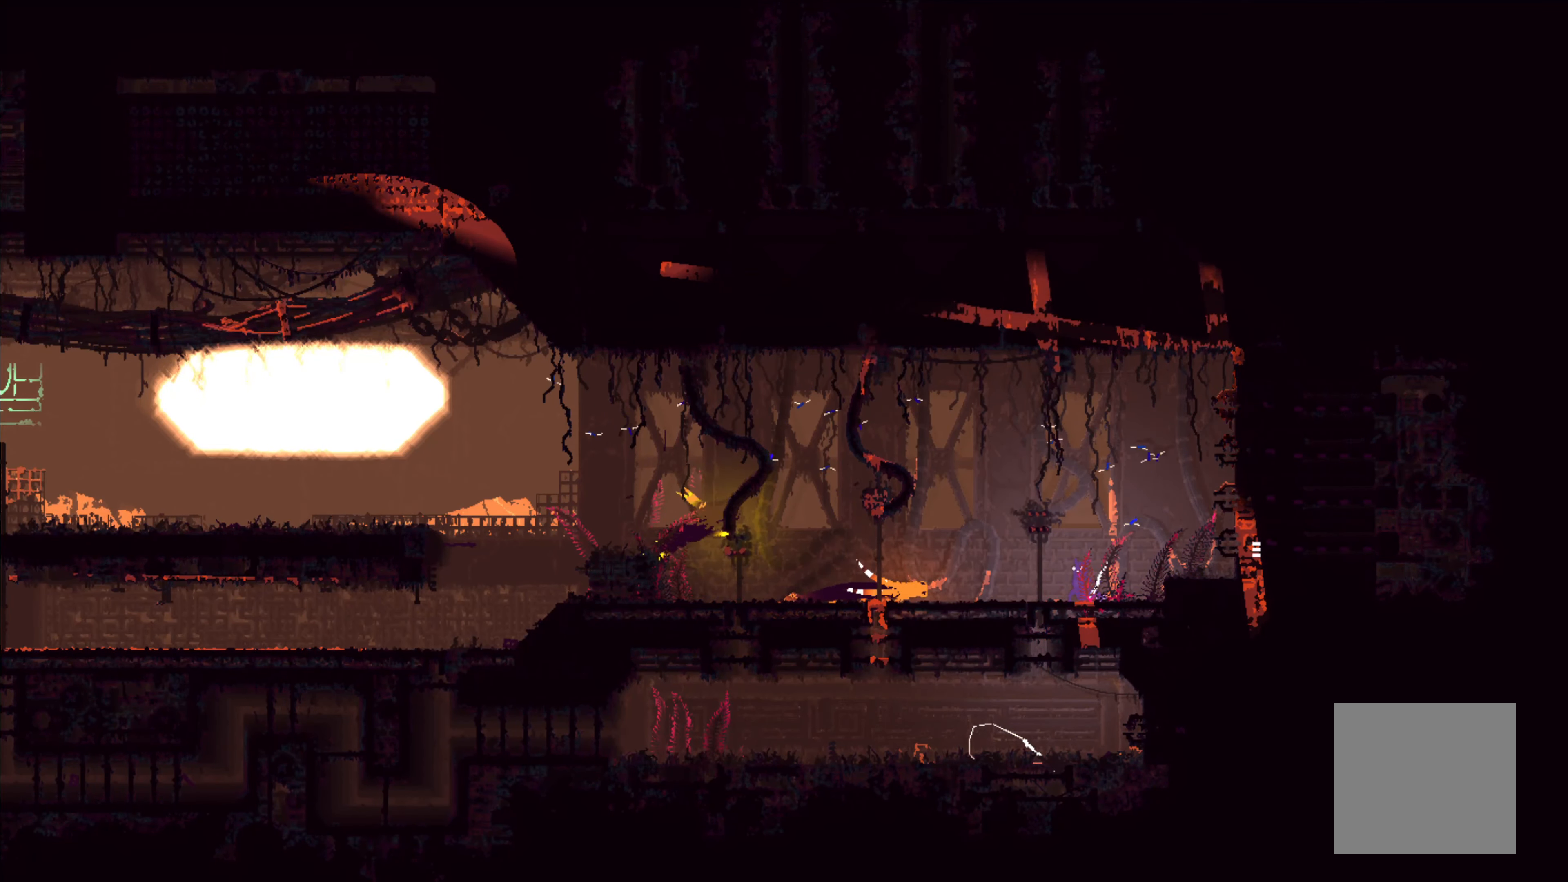
{"buttons": [], "left_stick": "right", "right_stick": "center", "events": [[84, "left_stick", "right"], [250, "A", "down"], [400, "A", "up"]]}
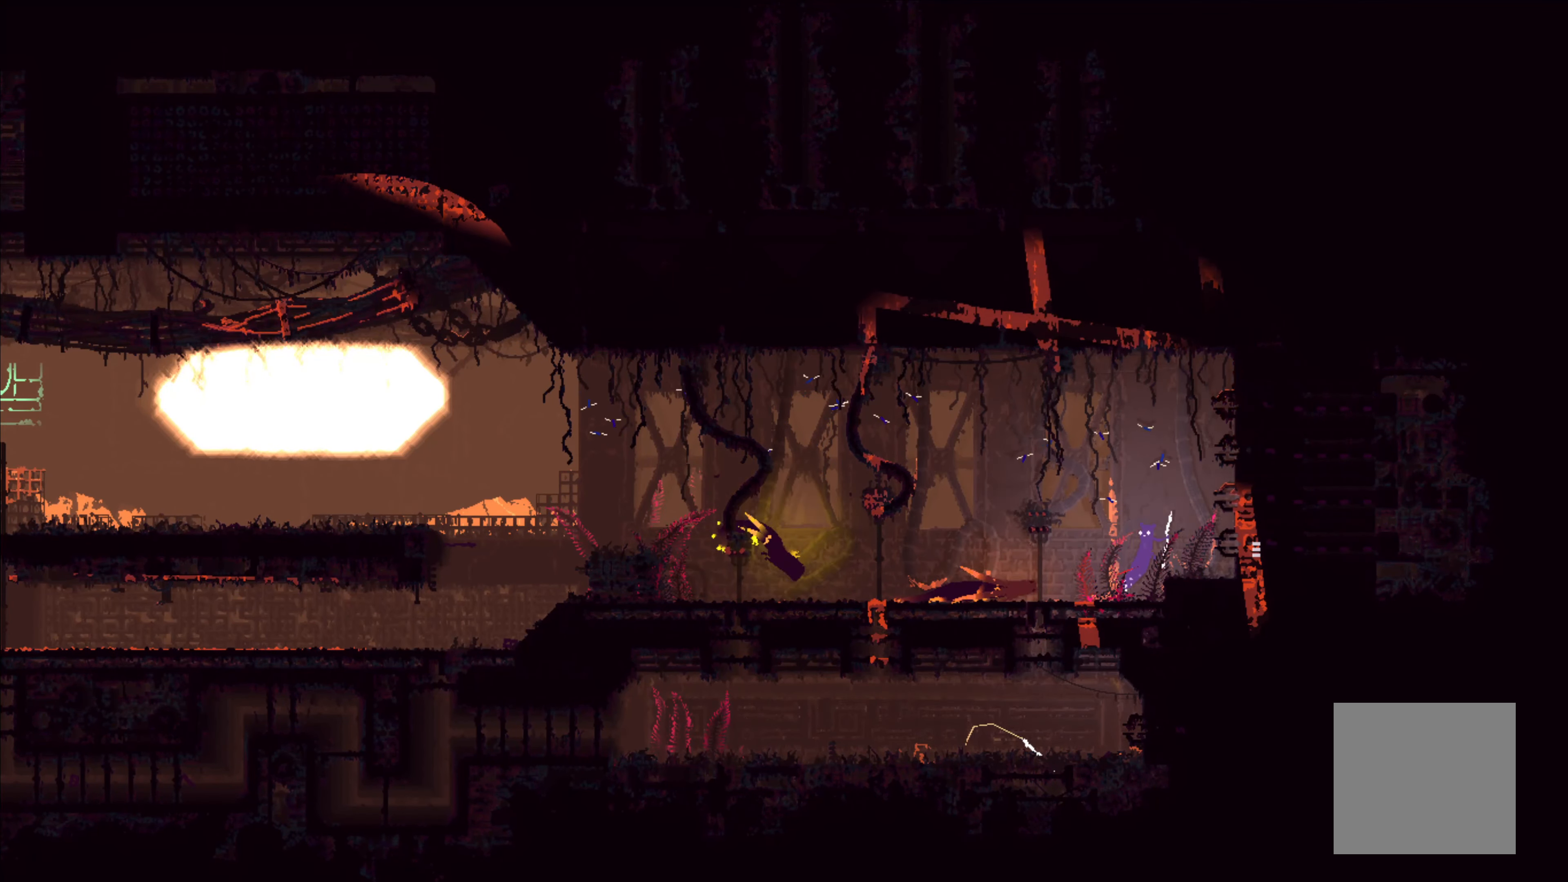
{"buttons": [], "left_stick": "right", "right_stick": "center", "events": []}
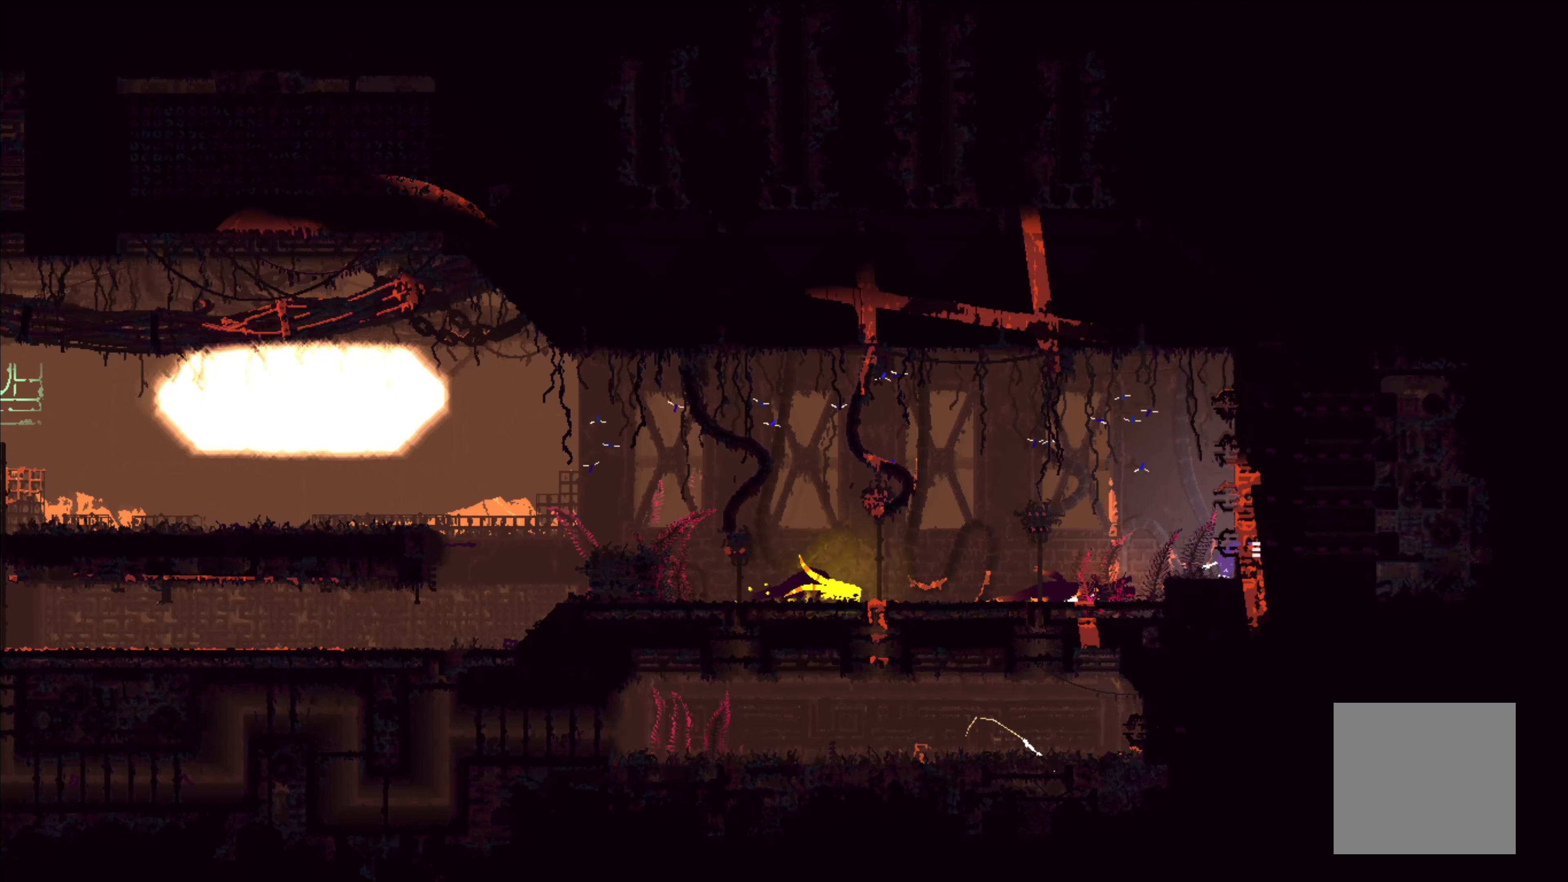
{"buttons": [], "left_stick": "right", "right_stick": "center", "events": []}
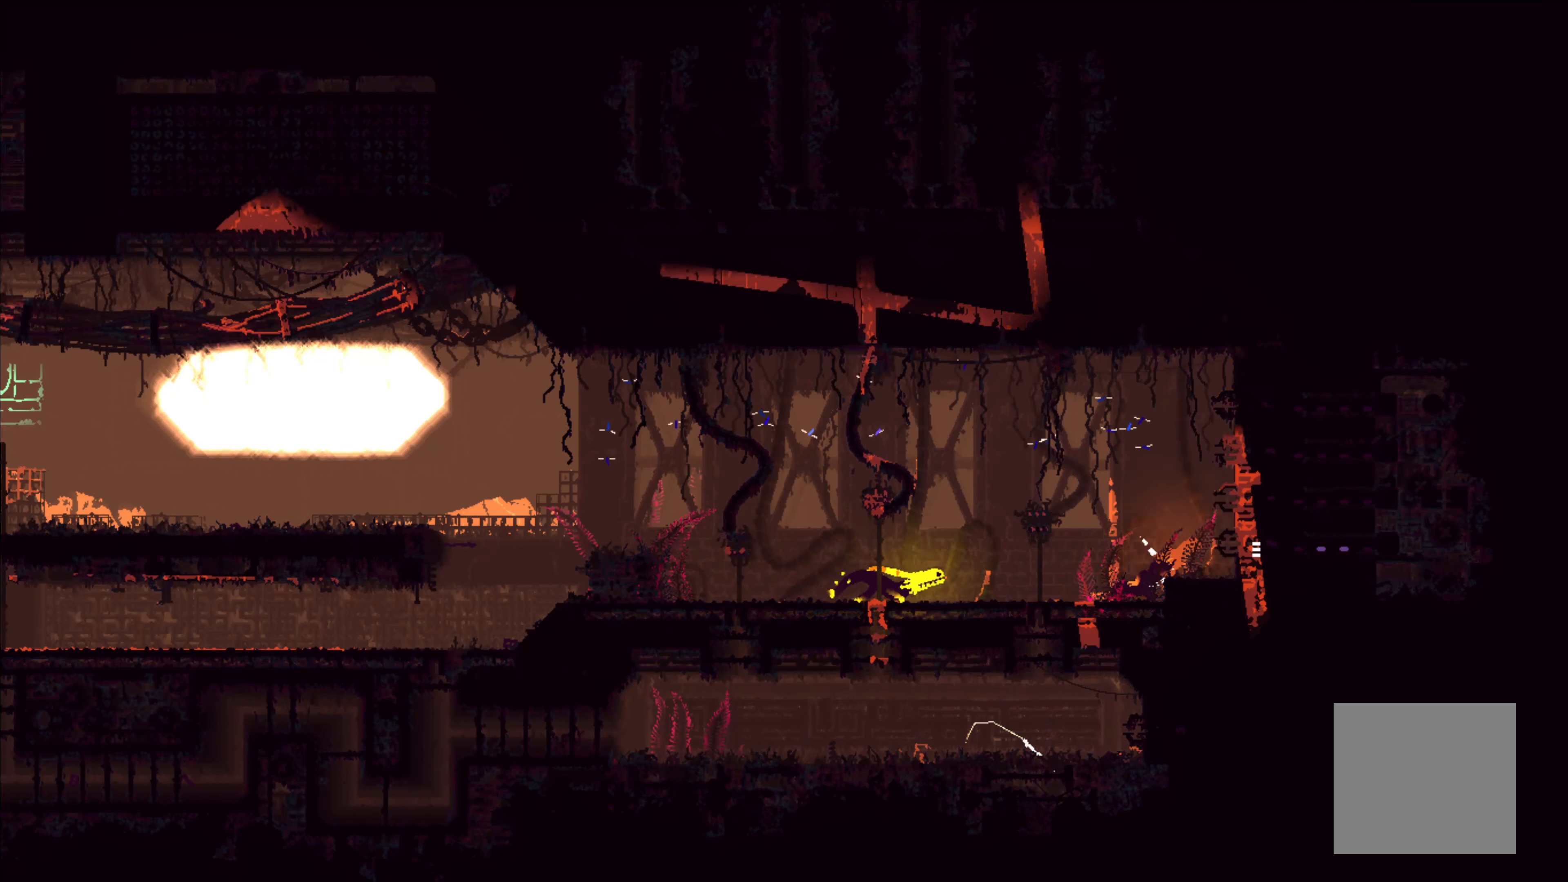
{"buttons": [], "left_stick": "center", "right_stick": "center", "events": [[100, "left_stick", "center"]]}
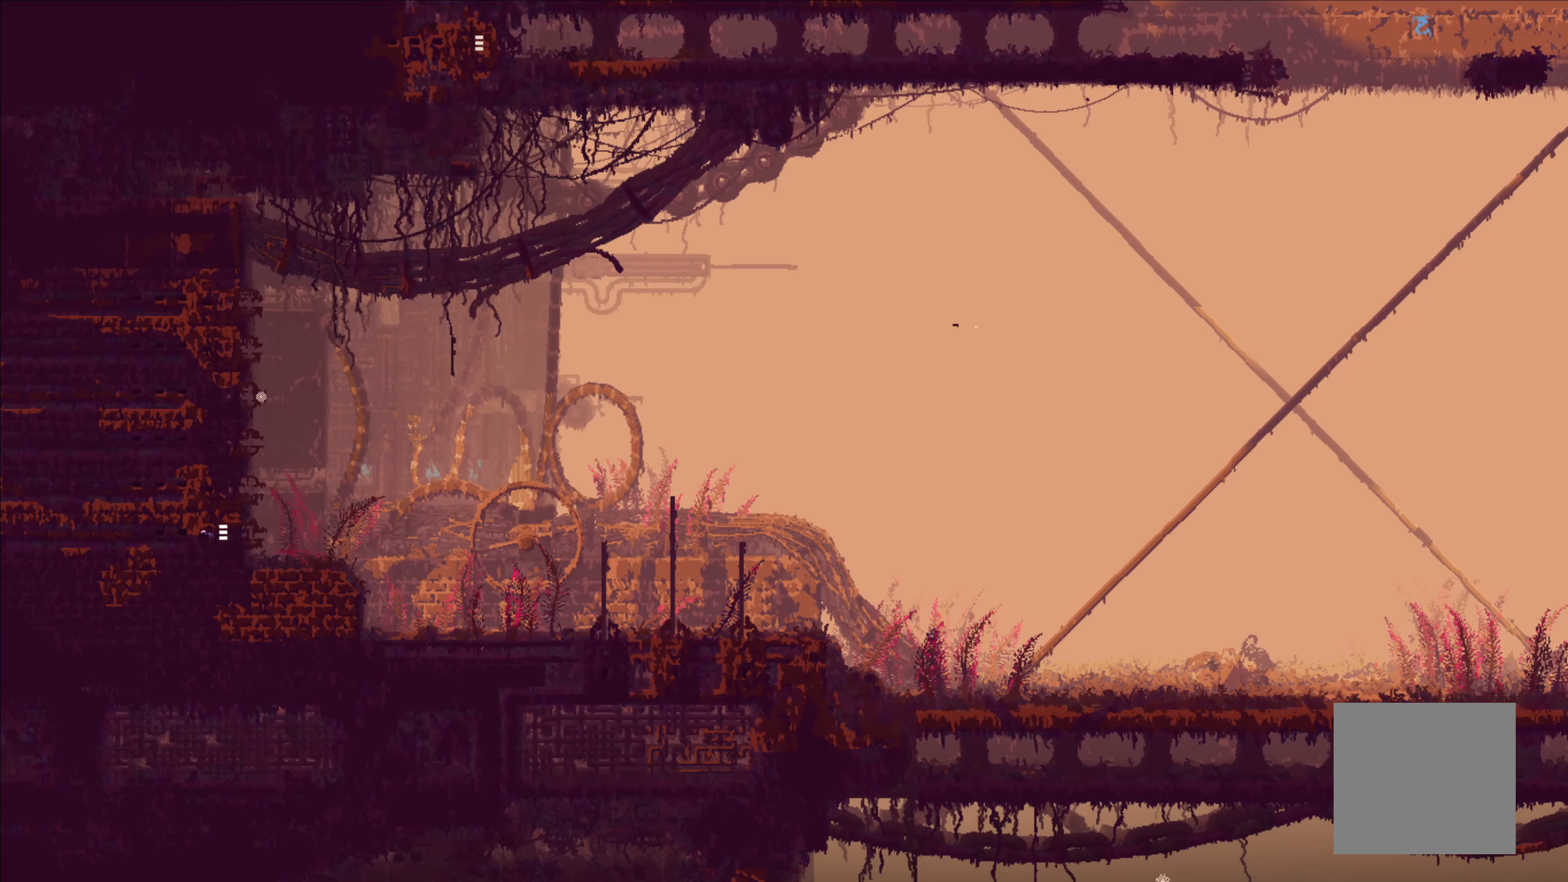
{"buttons": [], "left_stick": "center", "right_stick": "center", "events": []}
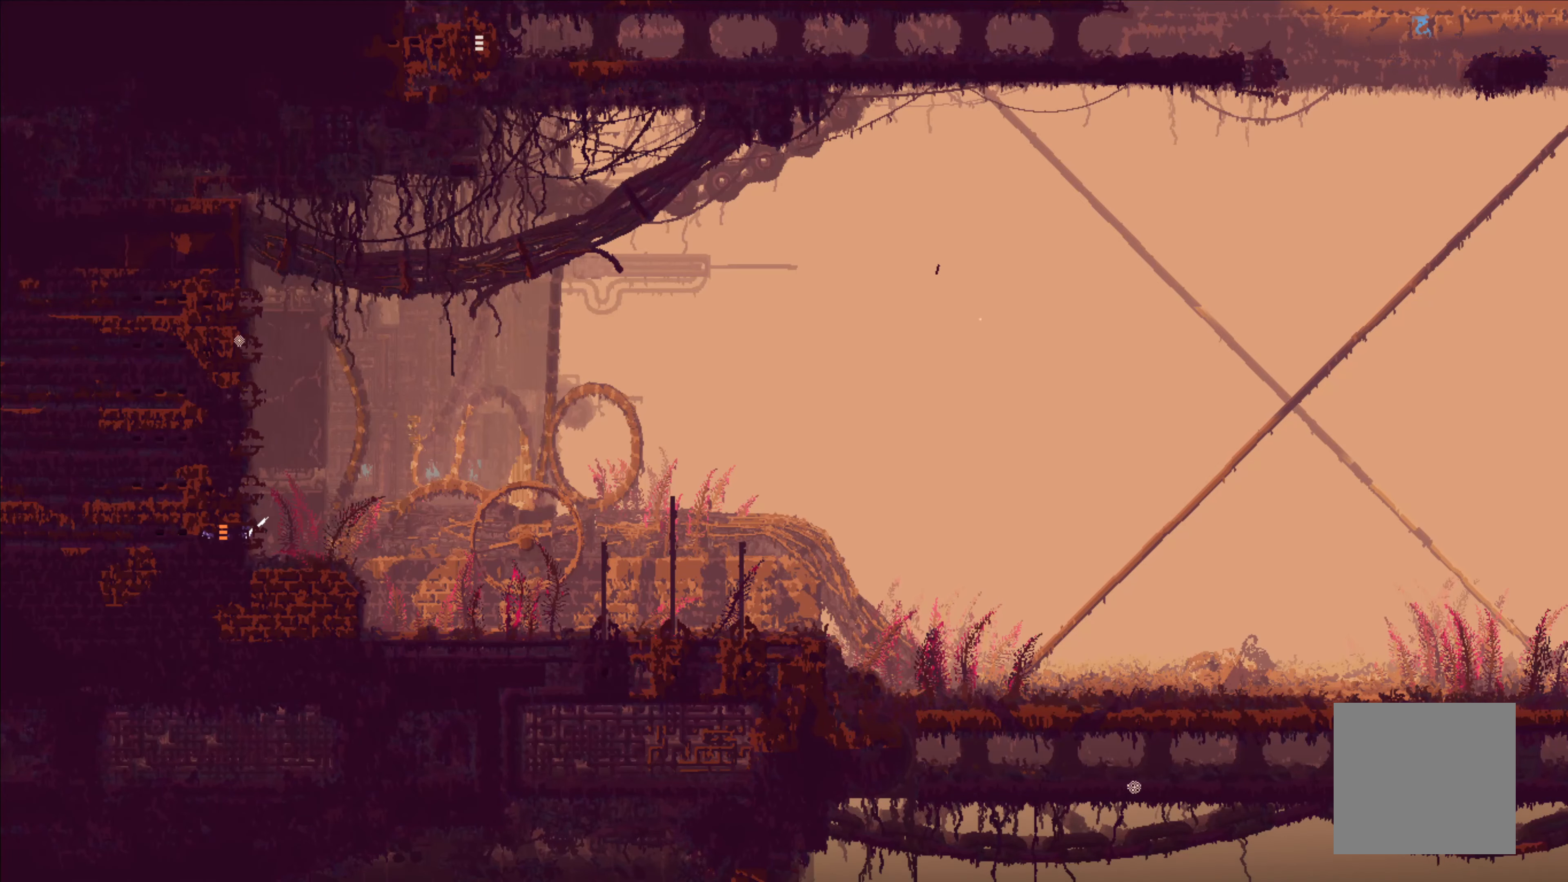
{"buttons": [], "left_stick": "left", "right_stick": "center", "events": [[183, "left_stick", "left"]]}
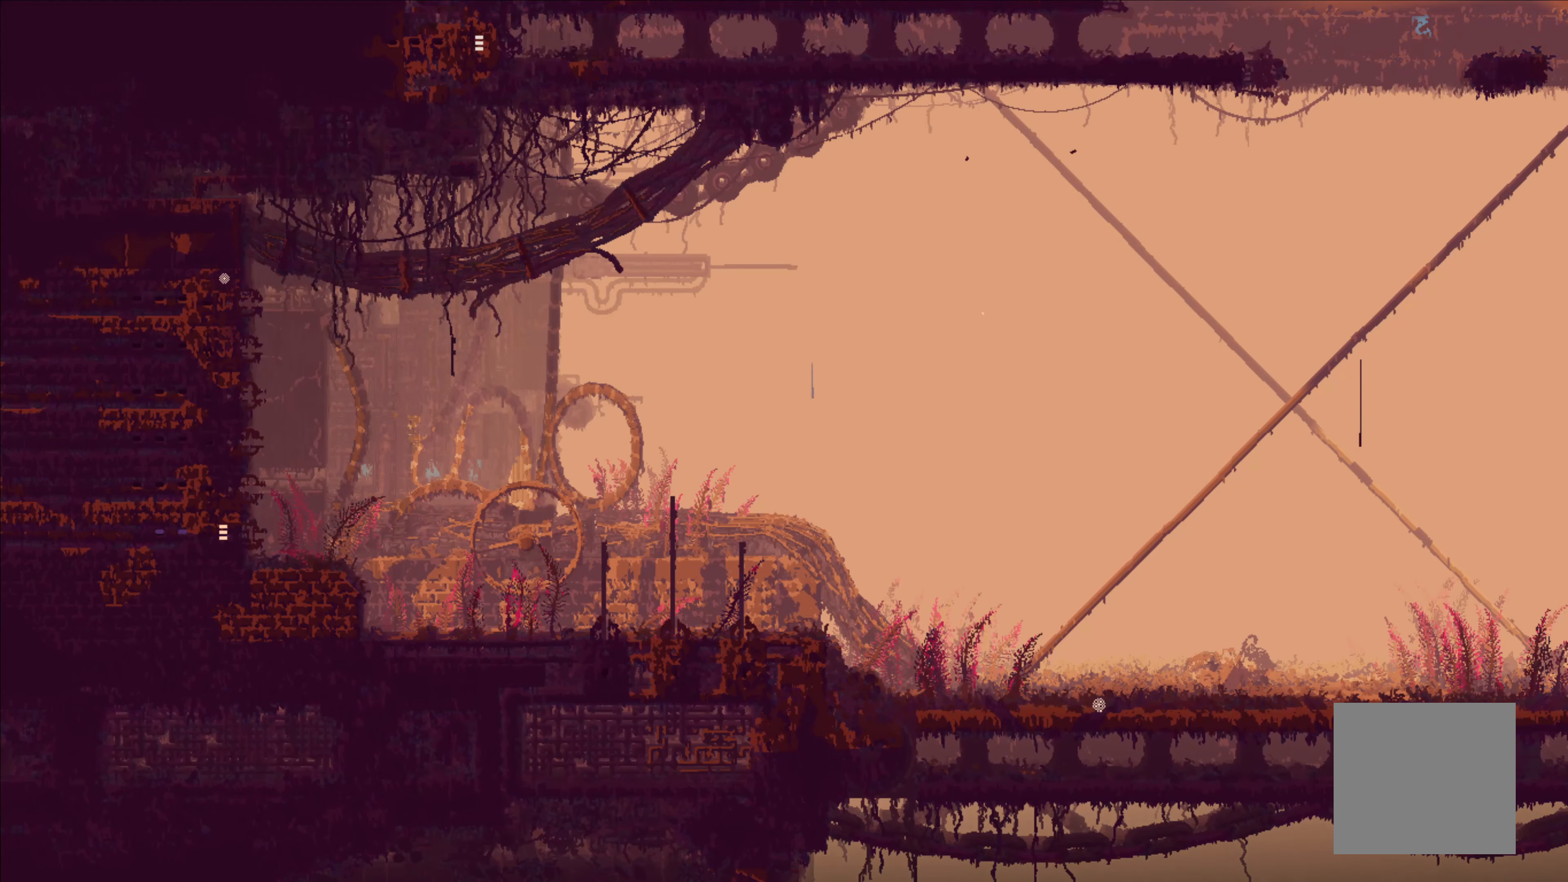
{"buttons": [], "left_stick": "center", "right_stick": "center", "events": [[200, "left_stick", "center"]]}
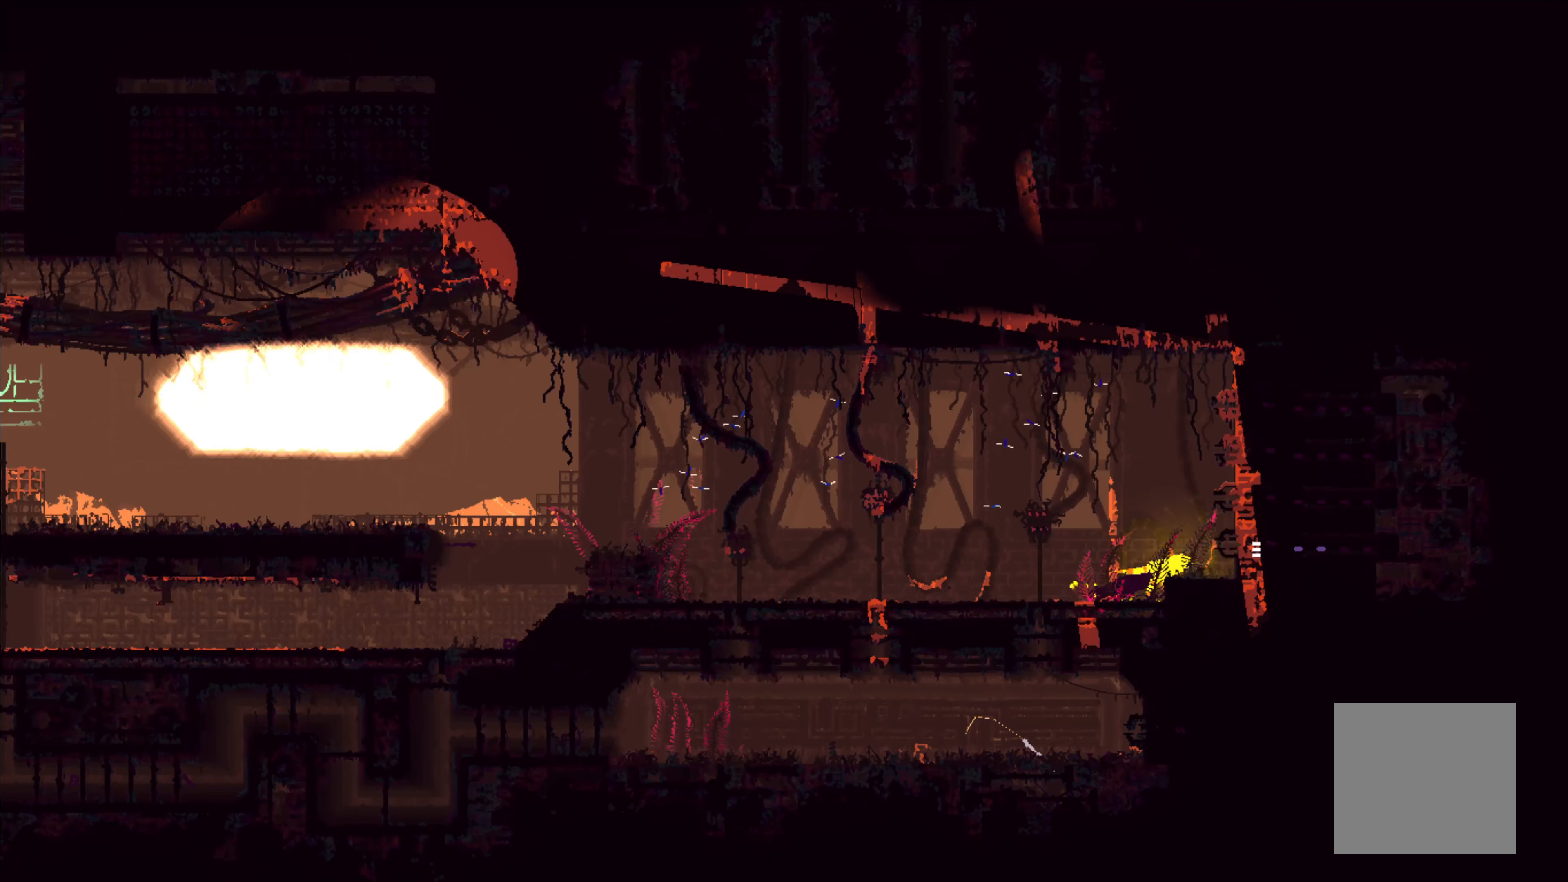
{"buttons": ["B"], "left_stick": "left", "right_stick": "center", "events": [[466, "B", "down"], [466, "left_stick", "left"]]}
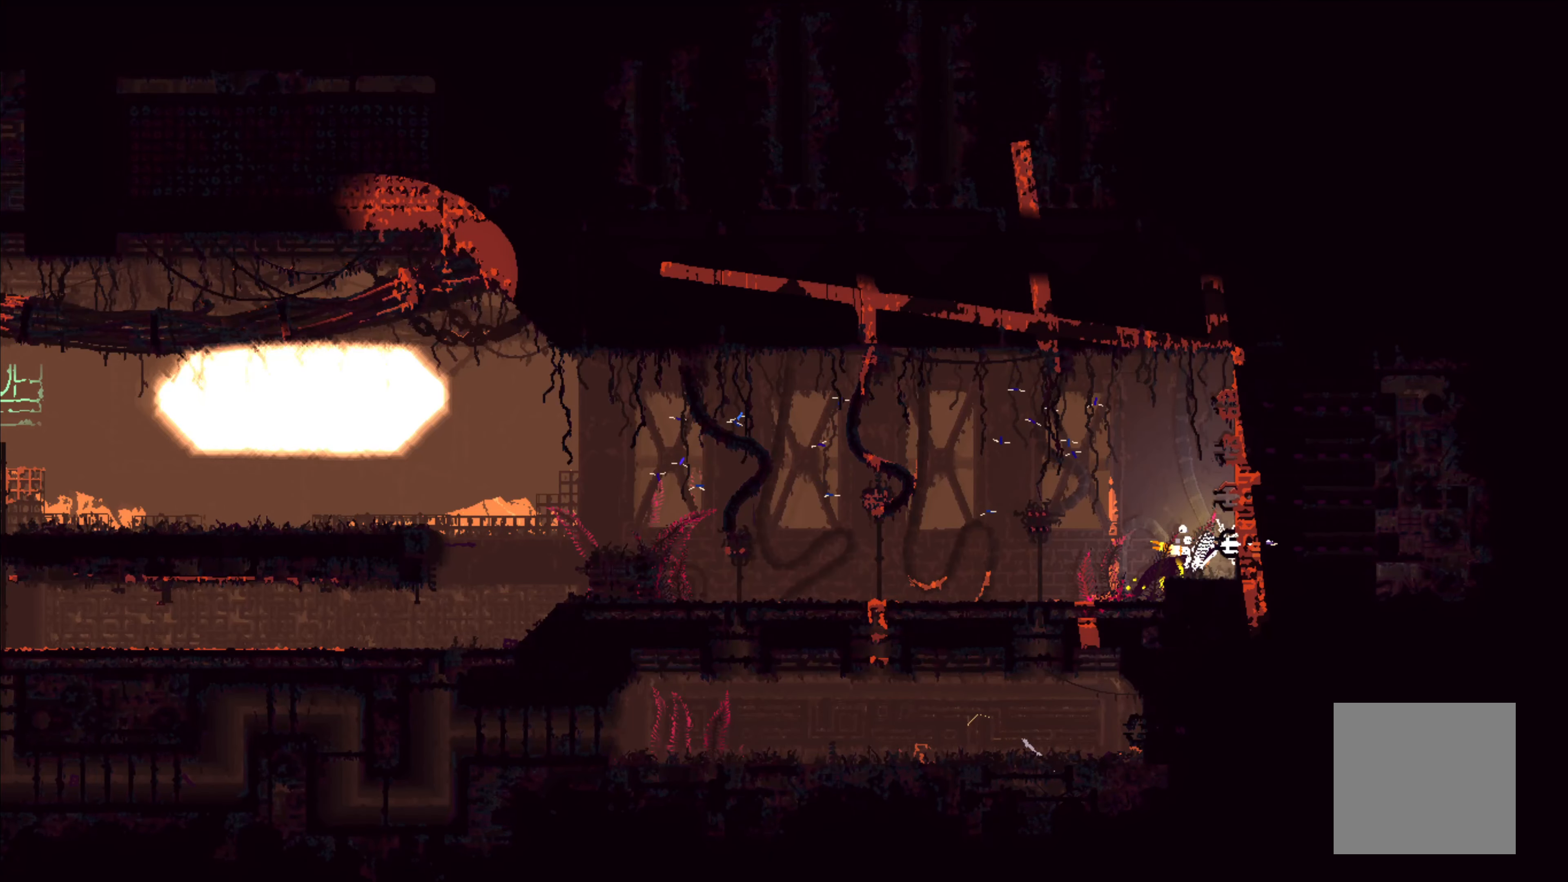
{"buttons": [], "left_stick": "right", "right_stick": "center", "events": [[66, "B", "up"], [100, "left_stick", "right"]]}
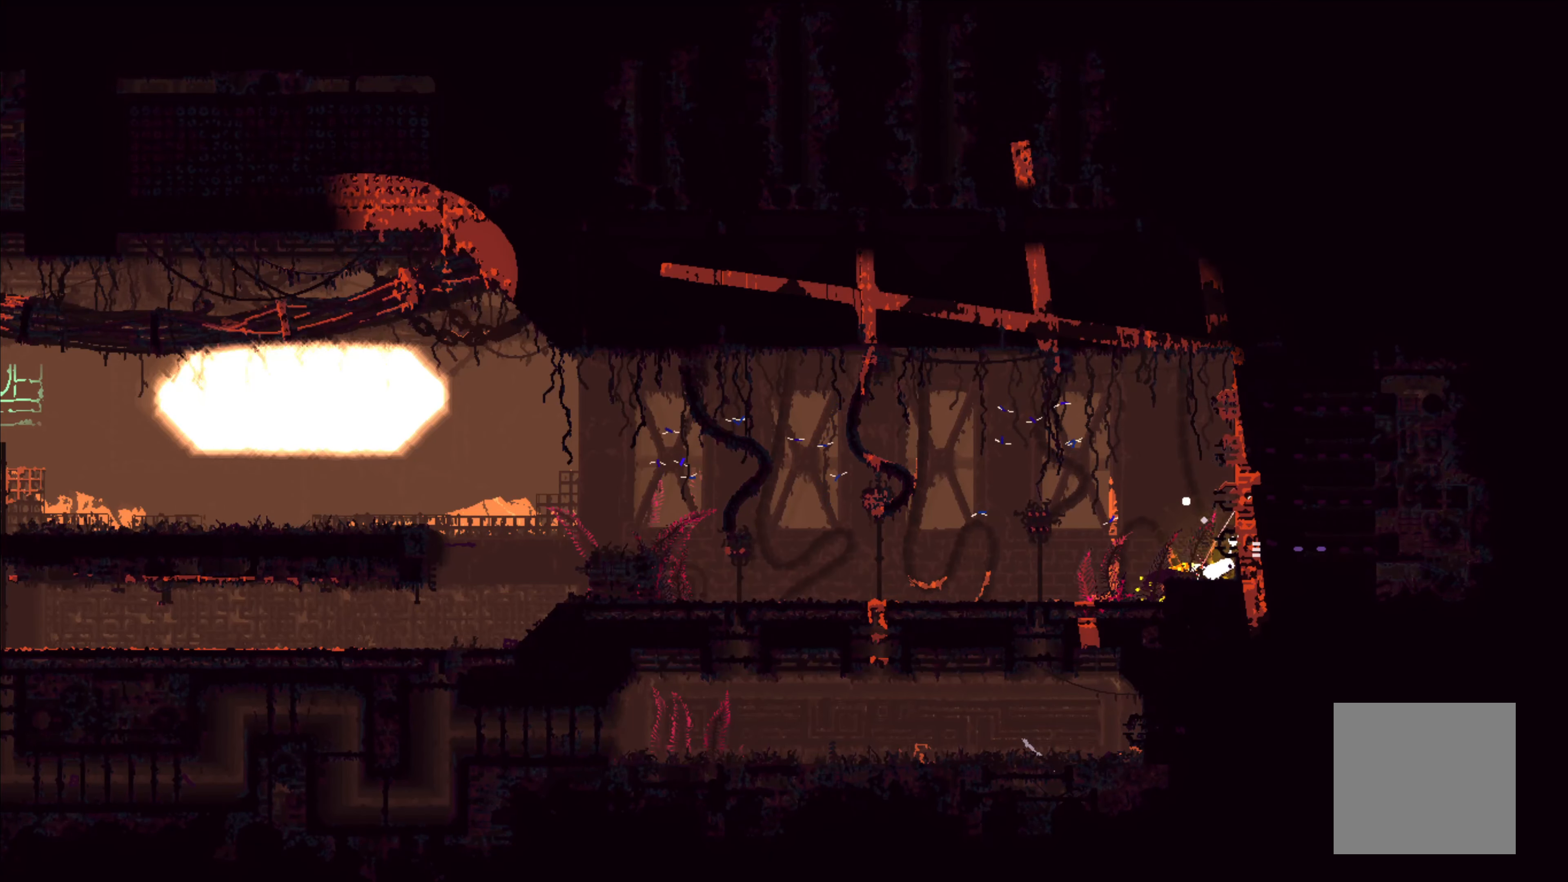
{"buttons": [], "left_stick": "left", "right_stick": "center", "events": [[283, "left_stick", "center"], [366, "left_stick", "left"]]}
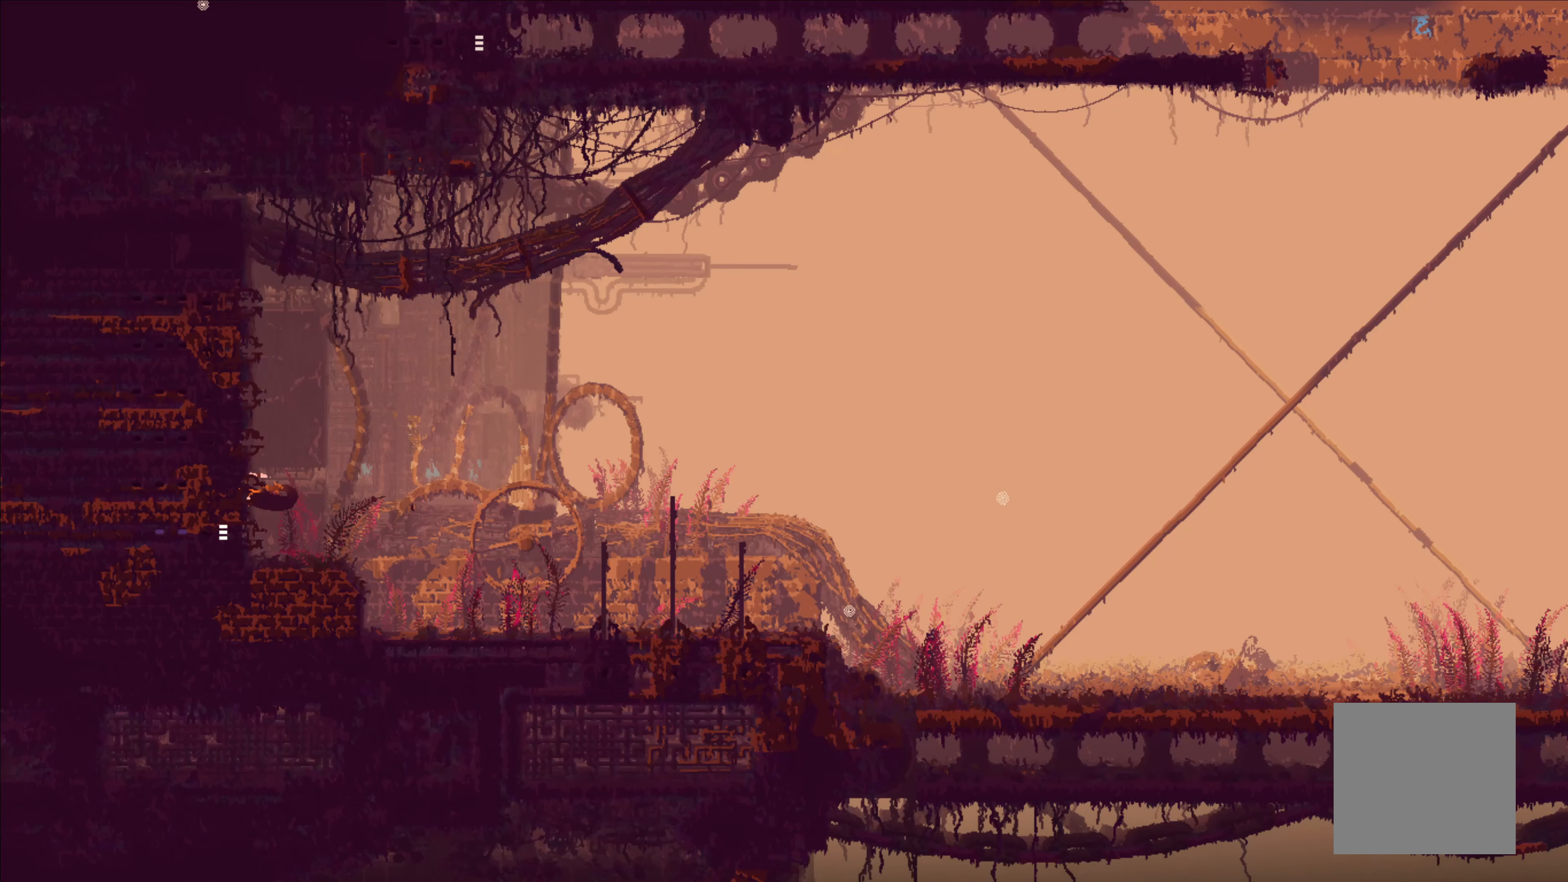
{"buttons": [], "left_stick": "left", "right_stick": "center", "events": []}
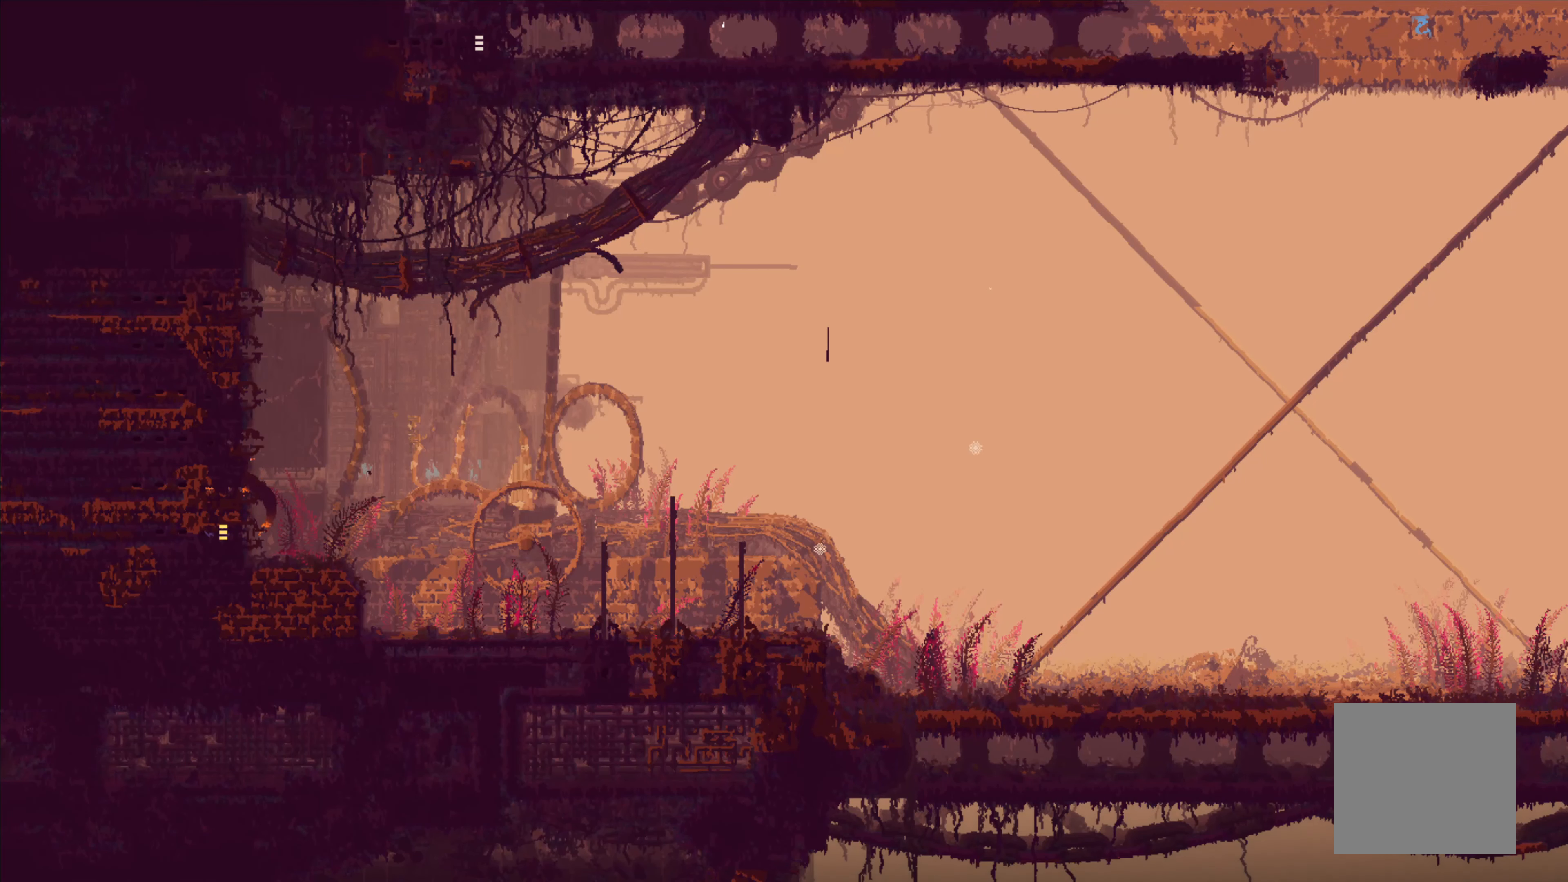
{"buttons": [], "left_stick": "left", "right_stick": "center", "events": []}
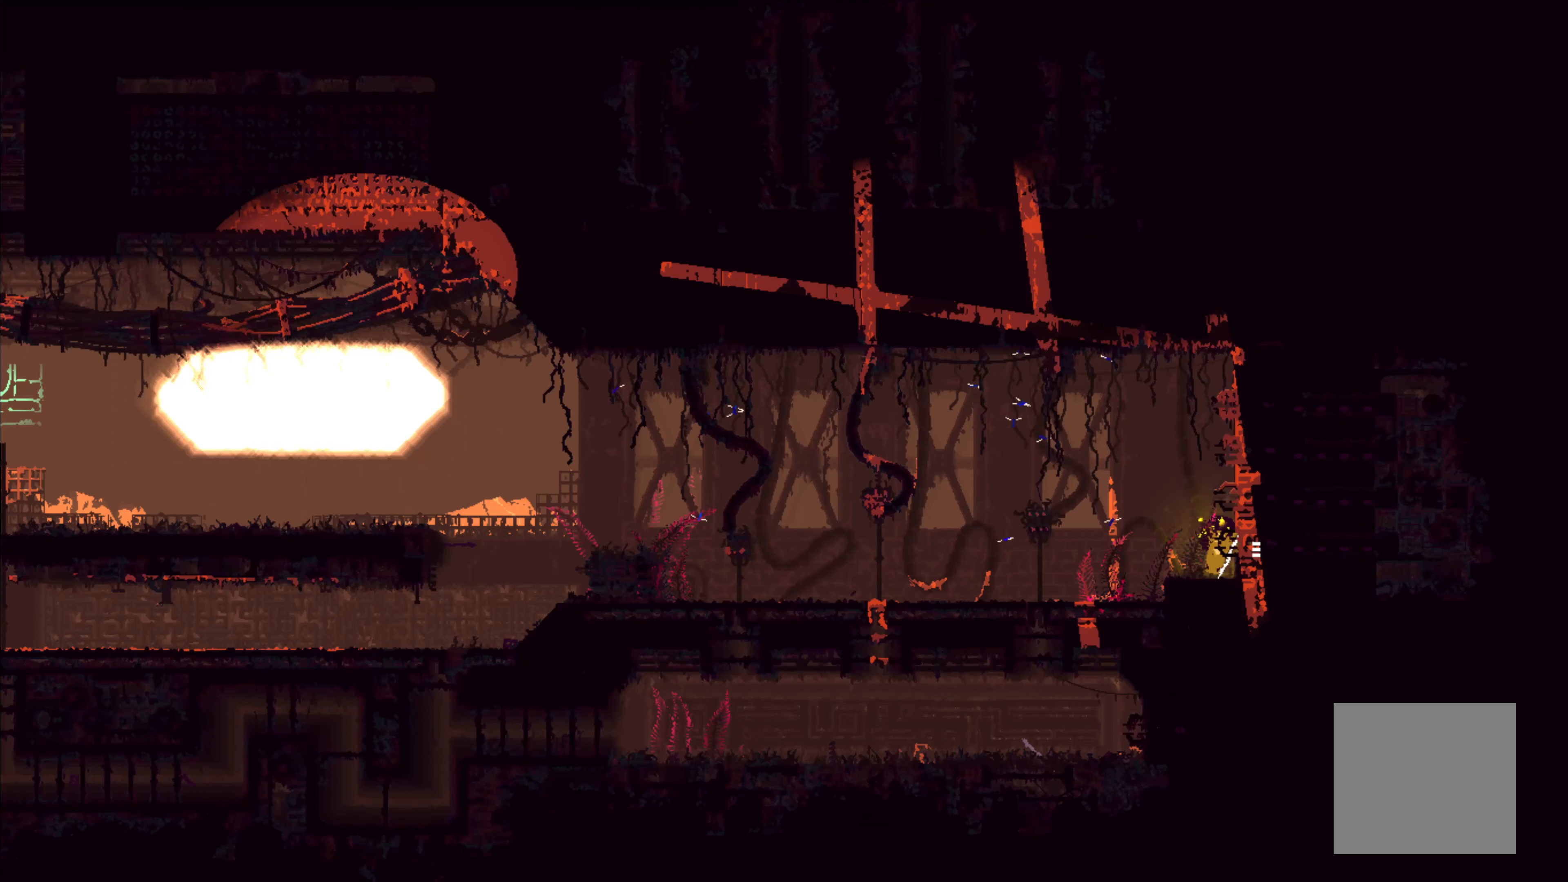
{"buttons": [], "left_stick": "left", "right_stick": "center", "events": [[200, "A", "down"], [466, "A", "up"]]}
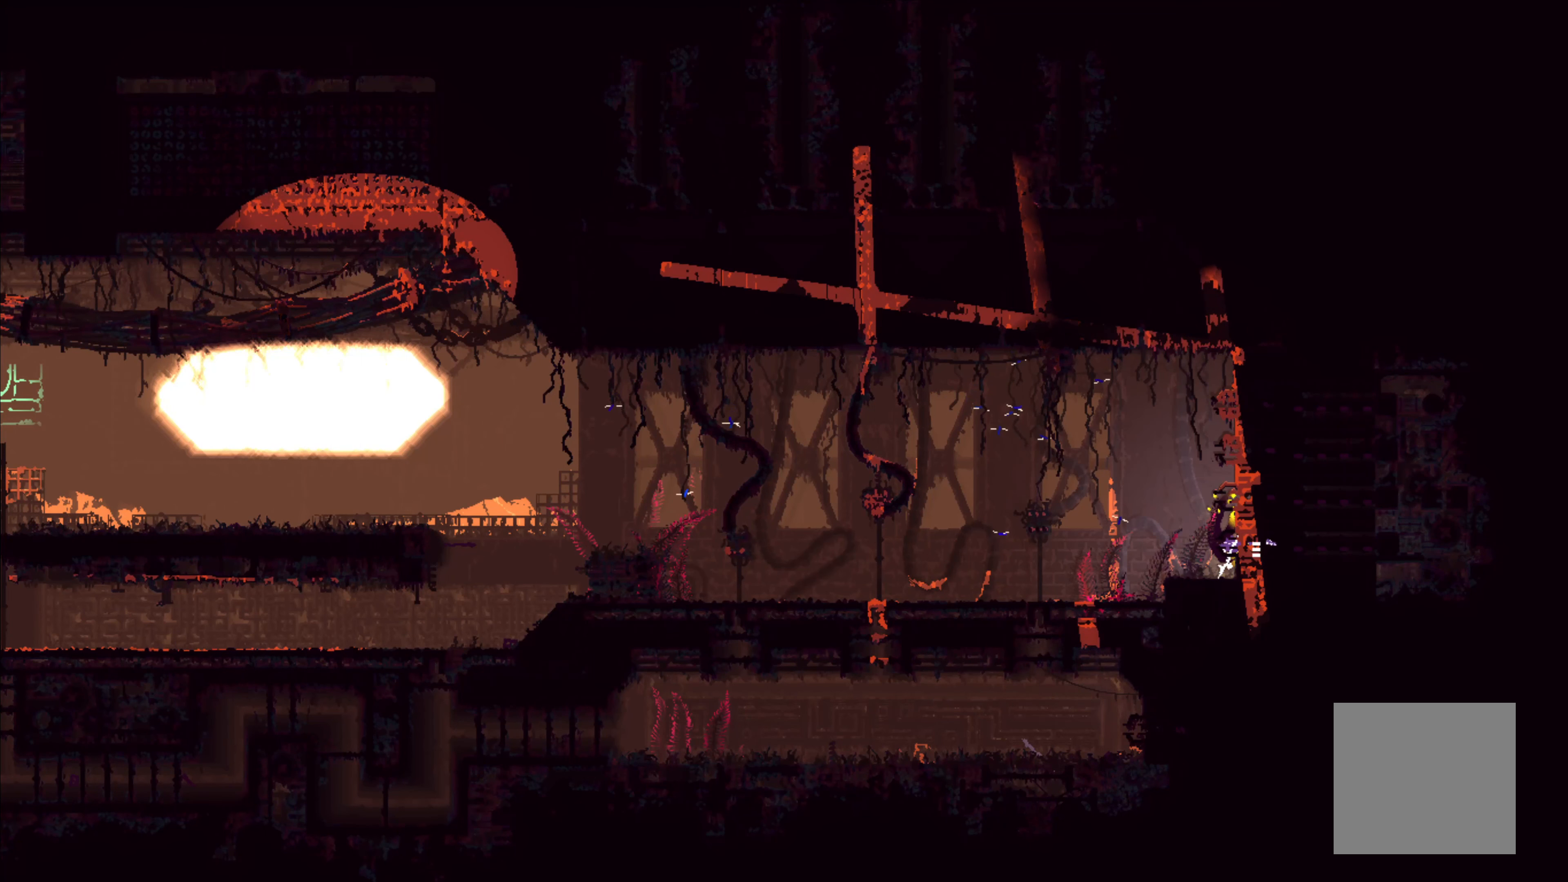
{"buttons": ["A"], "left_stick": "left", "right_stick": "center", "events": [[50, "A", "down"], [217, "A", "up"], [233, "A", "down"], [367, "A", "up"], [417, "A", "down"]]}
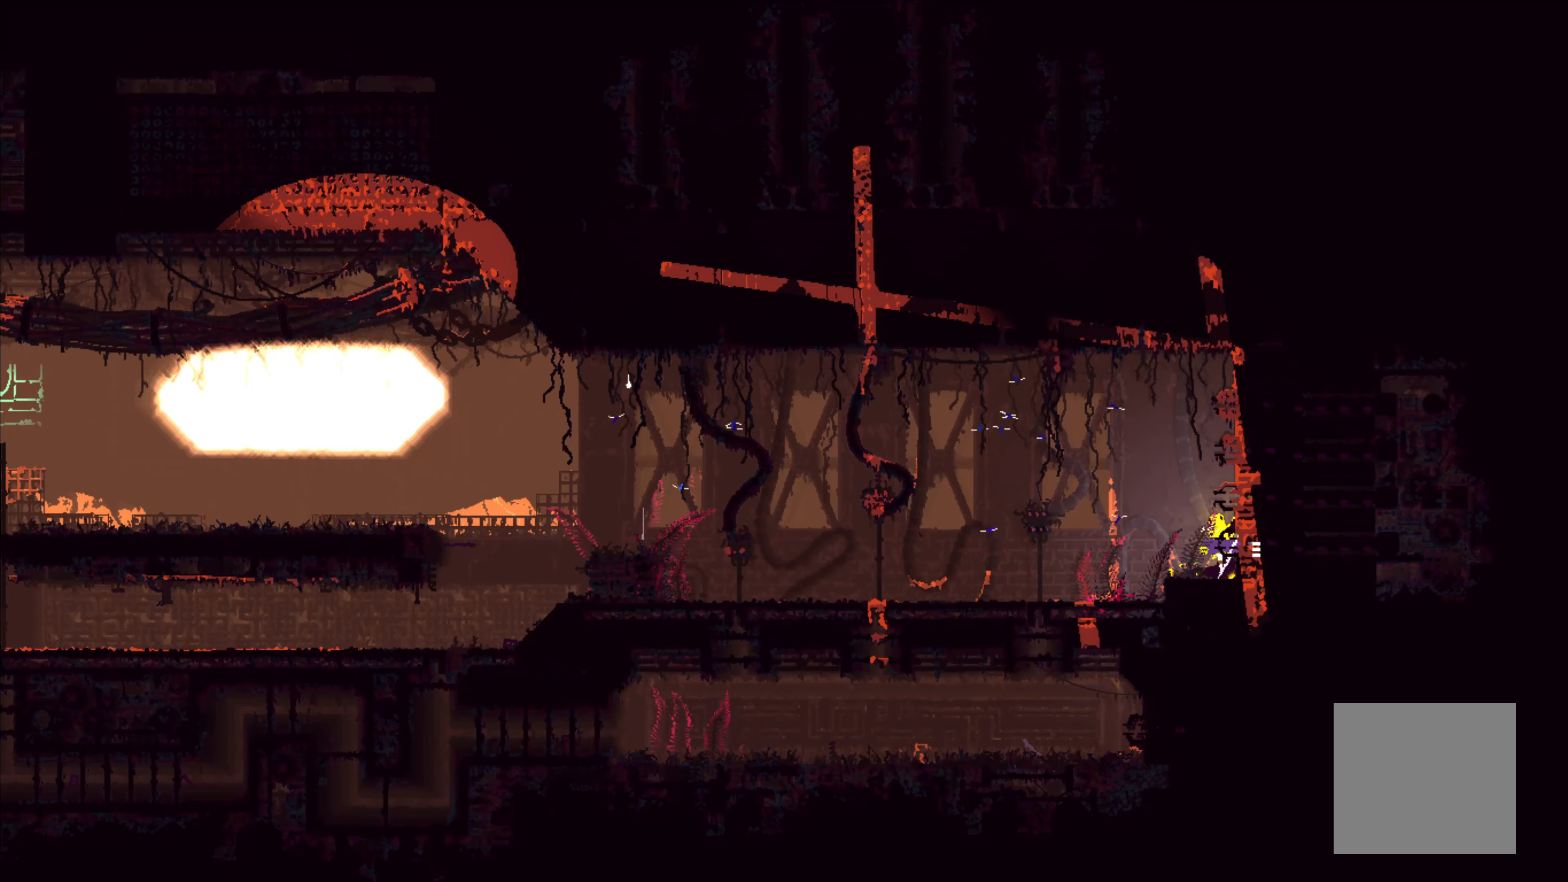
{"buttons": ["A"], "left_stick": "up-left", "right_stick": "center", "events": [[50, "A", "up"], [83, "A", "down"], [217, "A", "up"], [217, "left_stick", "up-left"], [383, "A", "down"]]}